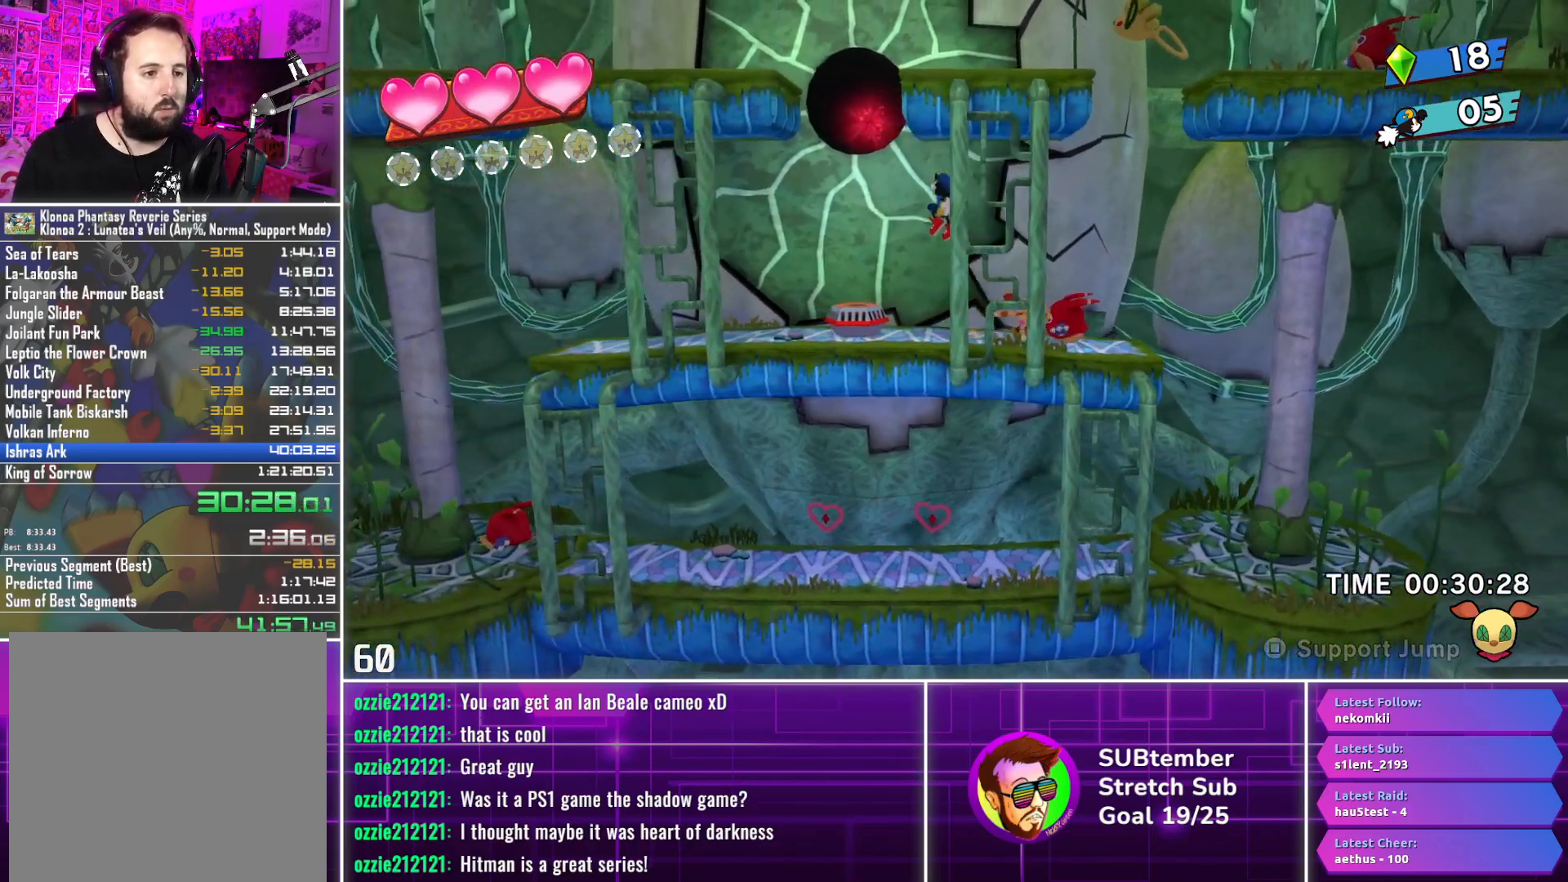
Gameplay with a controller (PlayStation layout); each line is a JSON object with the inputs held at the frame after it. "events" lists button and stick changes between this image and that frame as [ms after this image, input, new state], when the widget could be followed in between. Not read: right_stick.
{"buttons": ["DPAD_RIGHT"], "left_stick": "center", "events": [[317, "DPAD_LEFT", "up"], [400, "DPAD_RIGHT", "down"]]}
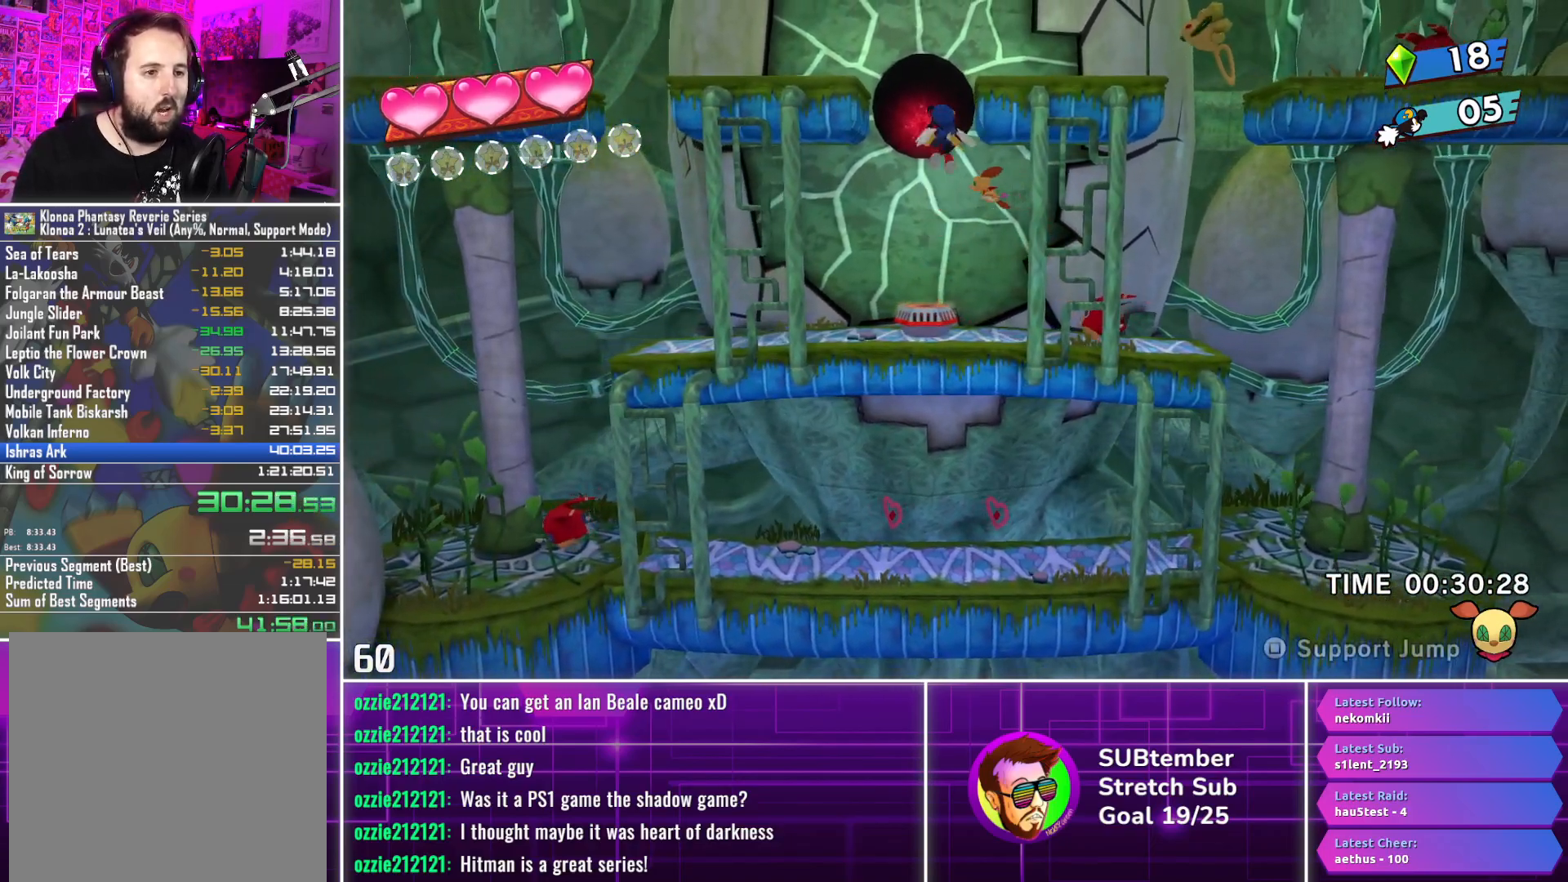
{"buttons": ["DPAD_RIGHT"], "left_stick": "center", "events": []}
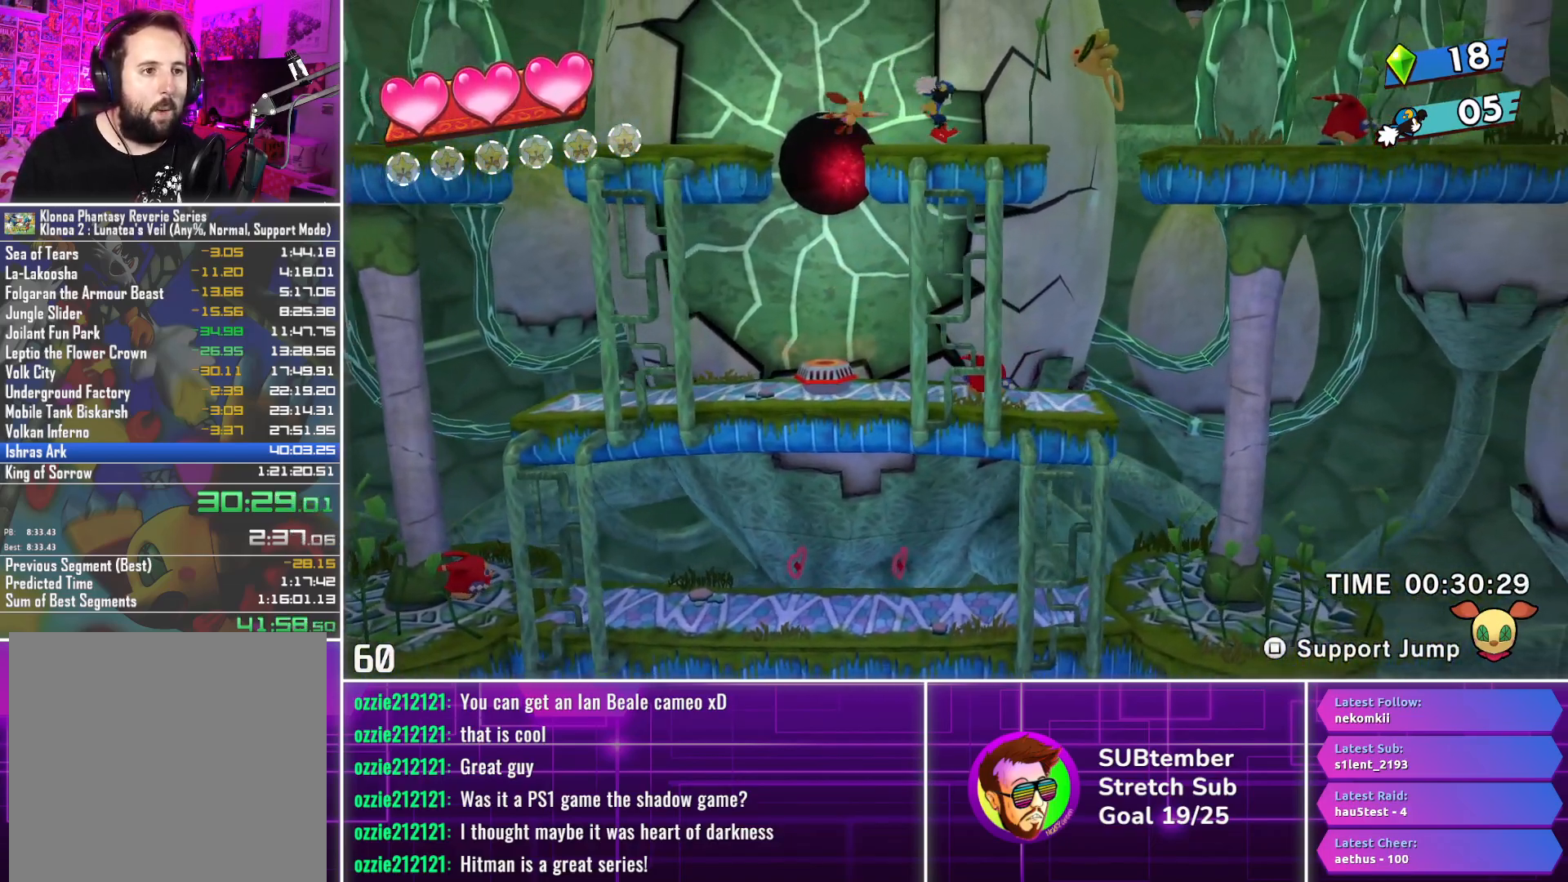
{"buttons": [], "left_stick": "center", "events": [[183, "CROSS", "down"], [267, "CROSS", "up"], [350, "SQUARE", "down"], [450, "SQUARE", "up"], [483, "DPAD_RIGHT", "up"]]}
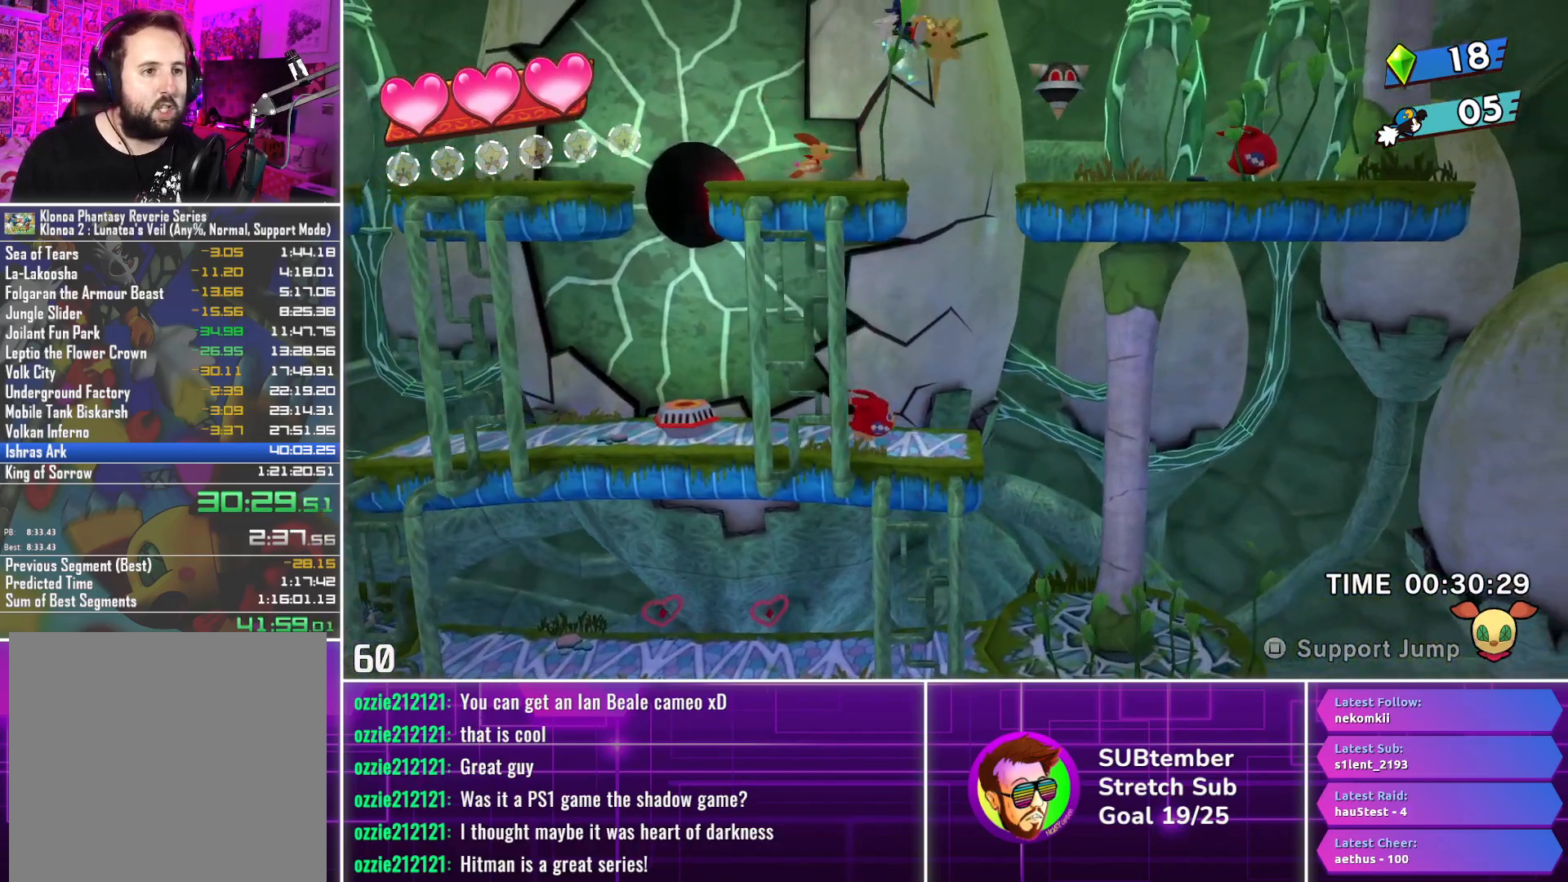
{"buttons": [], "left_stick": "center", "events": [[83, "DPAD_LEFT", "down"], [433, "DPAD_LEFT", "up"]]}
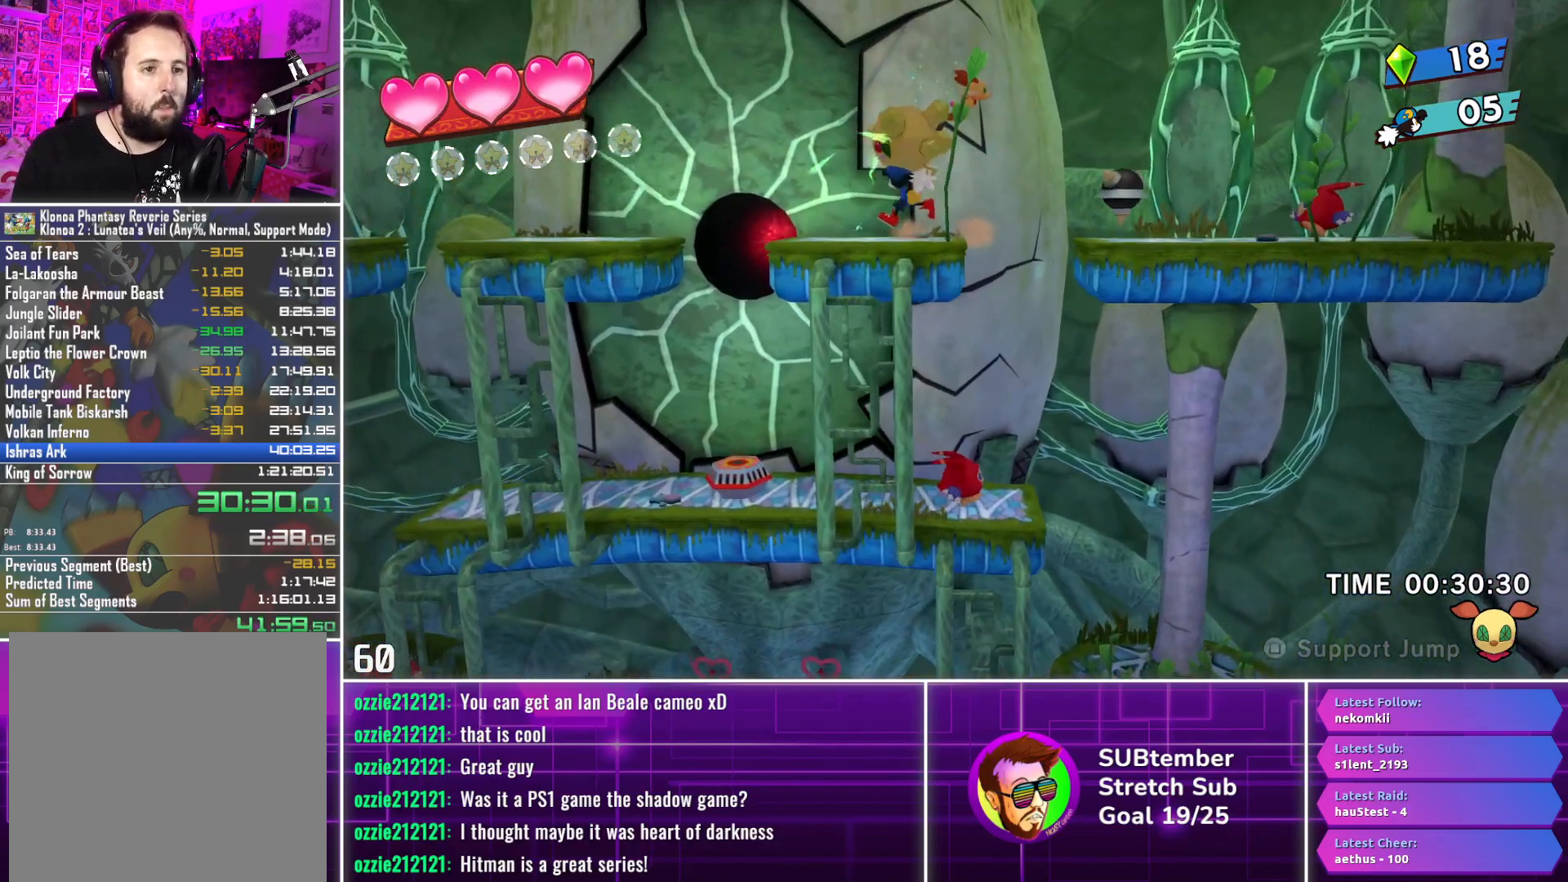
{"buttons": [], "left_stick": "center", "events": [[33, "DPAD_RIGHT", "down"], [167, "DPAD_RIGHT", "up"]]}
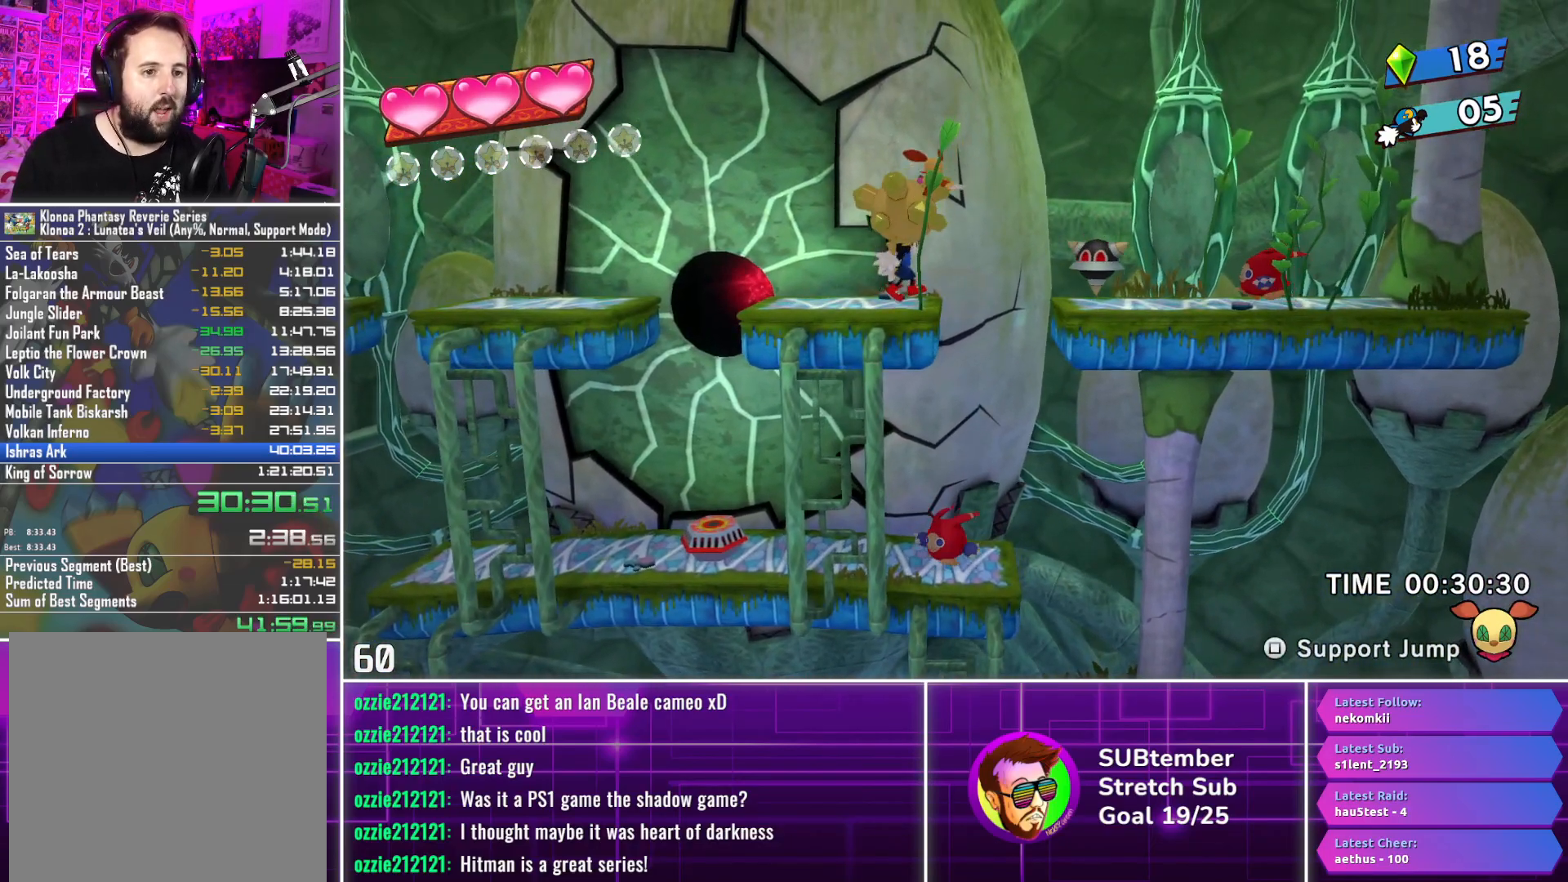
{"buttons": ["SQUARE"], "left_stick": "center", "events": [[483, "SQUARE", "down"]]}
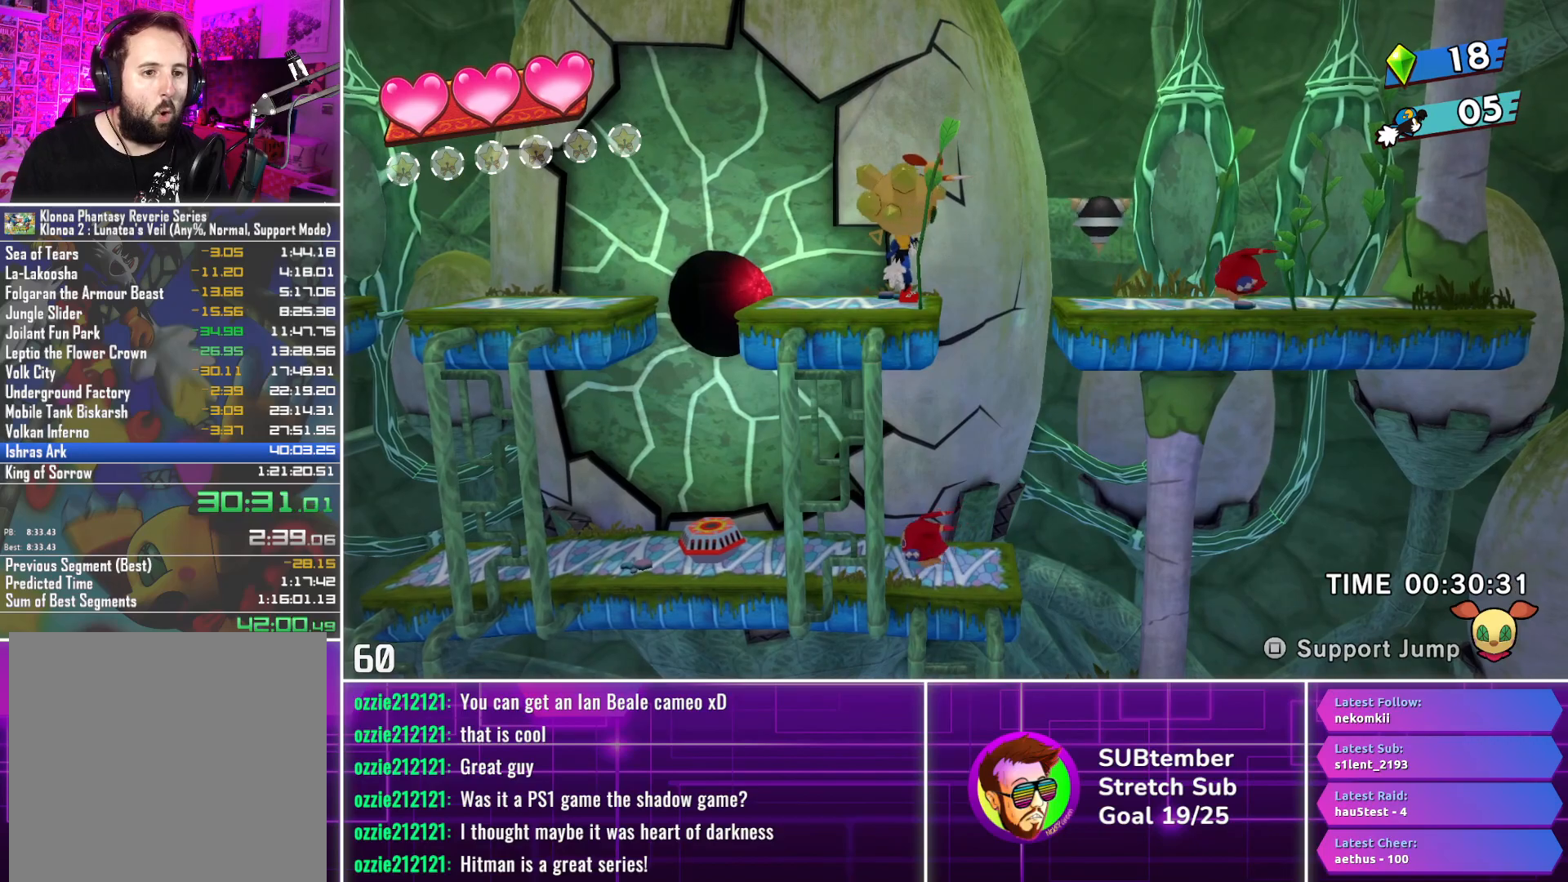
{"buttons": ["DPAD_RIGHT"], "left_stick": "center", "events": [[67, "SQUARE", "up"], [183, "DPAD_RIGHT", "down"]]}
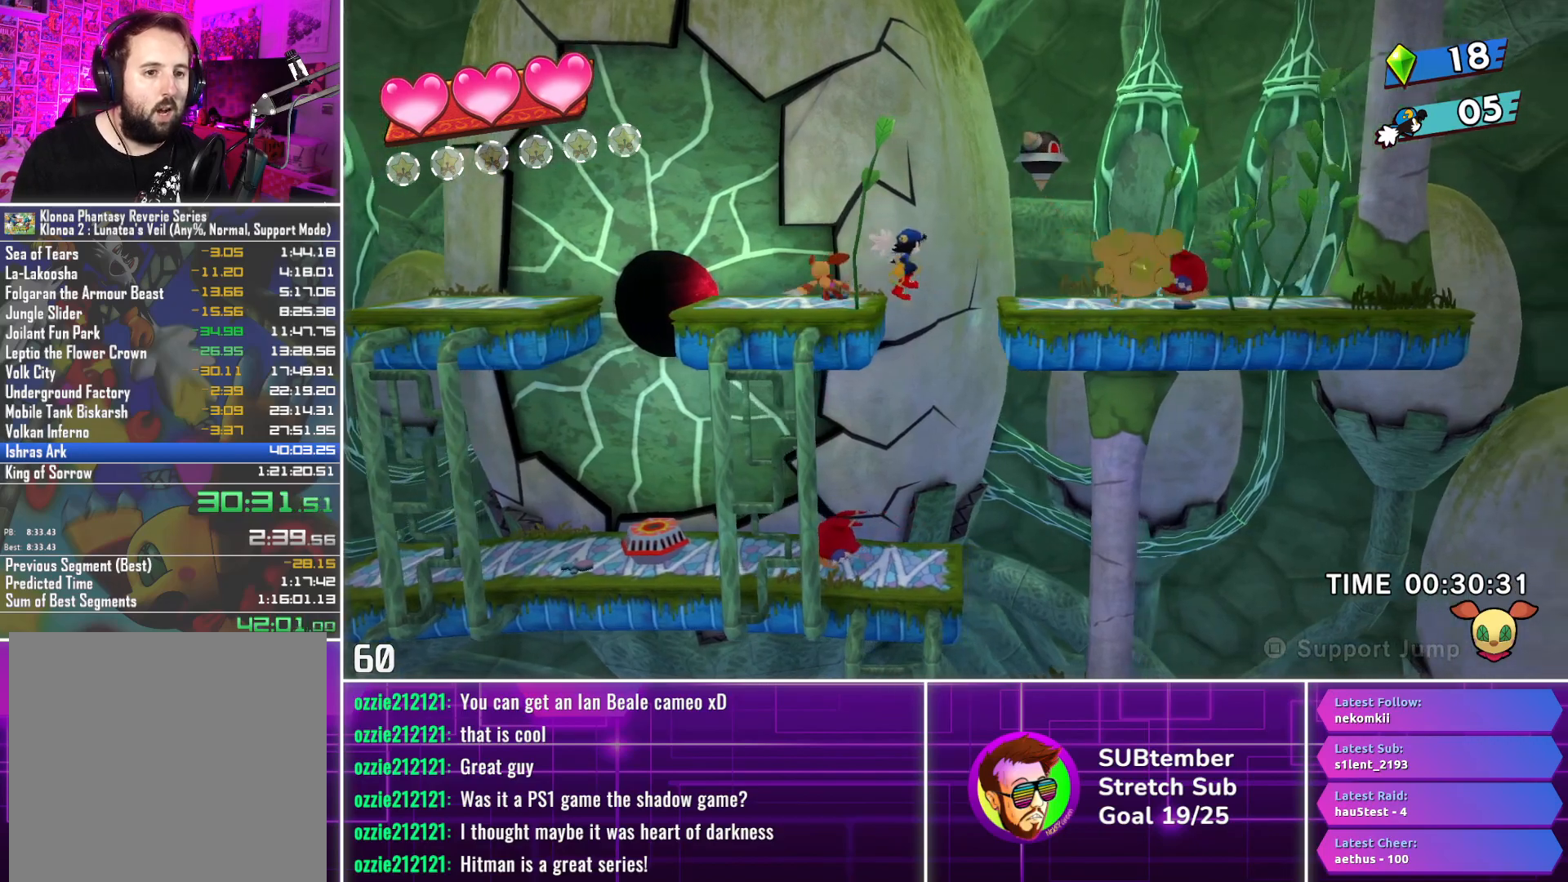
{"buttons": [], "left_stick": "center", "events": [[100, "DPAD_RIGHT", "up"]]}
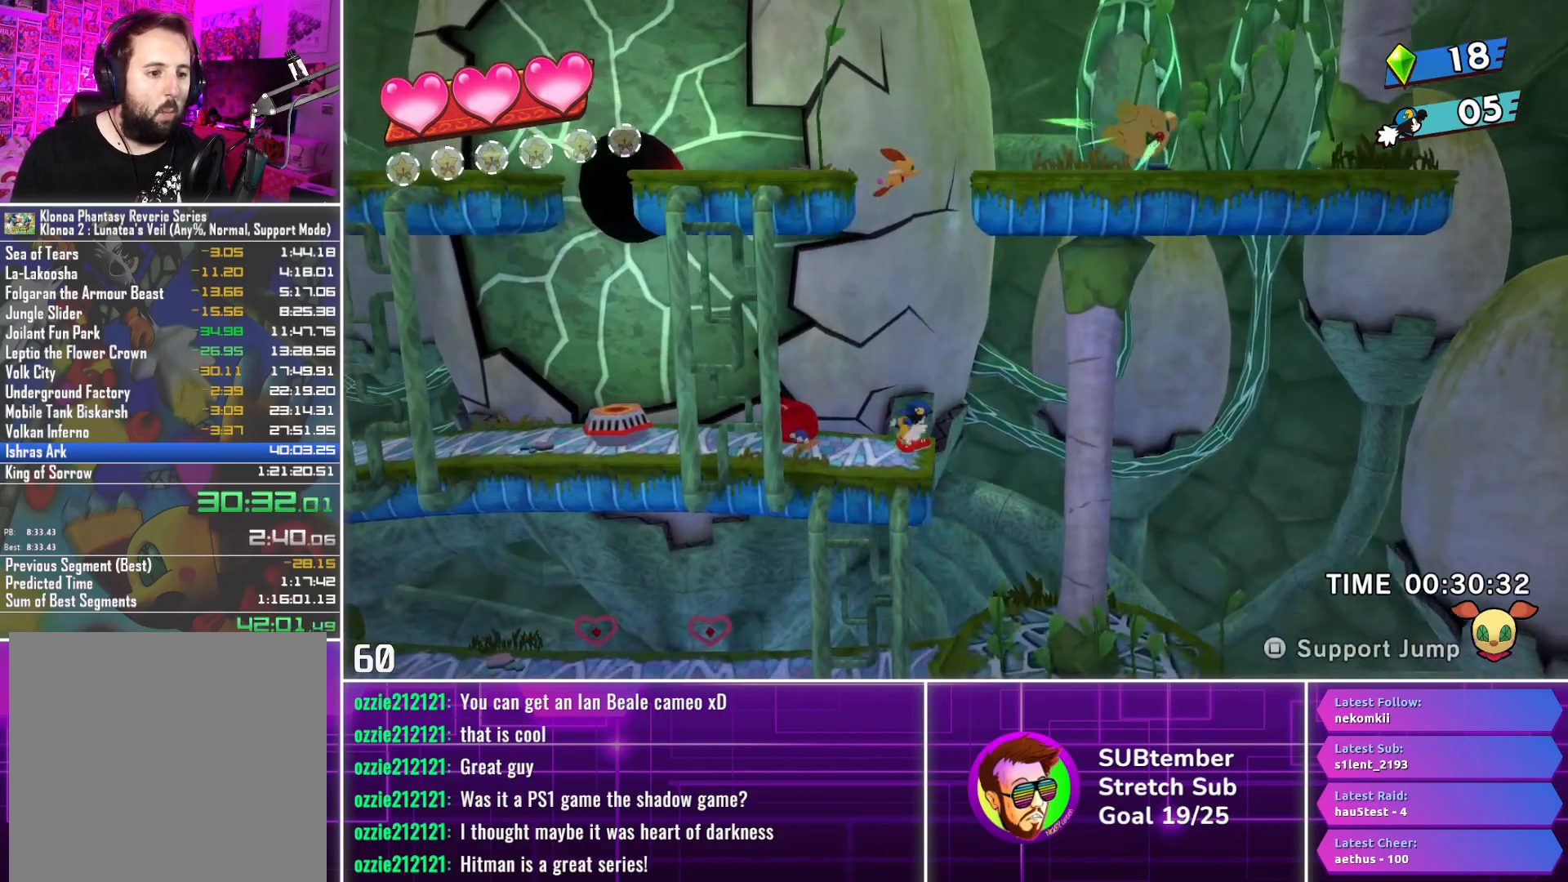
{"buttons": [], "left_stick": "center", "events": [[17, "DPAD_LEFT", "down"], [183, "DPAD_LEFT", "up"]]}
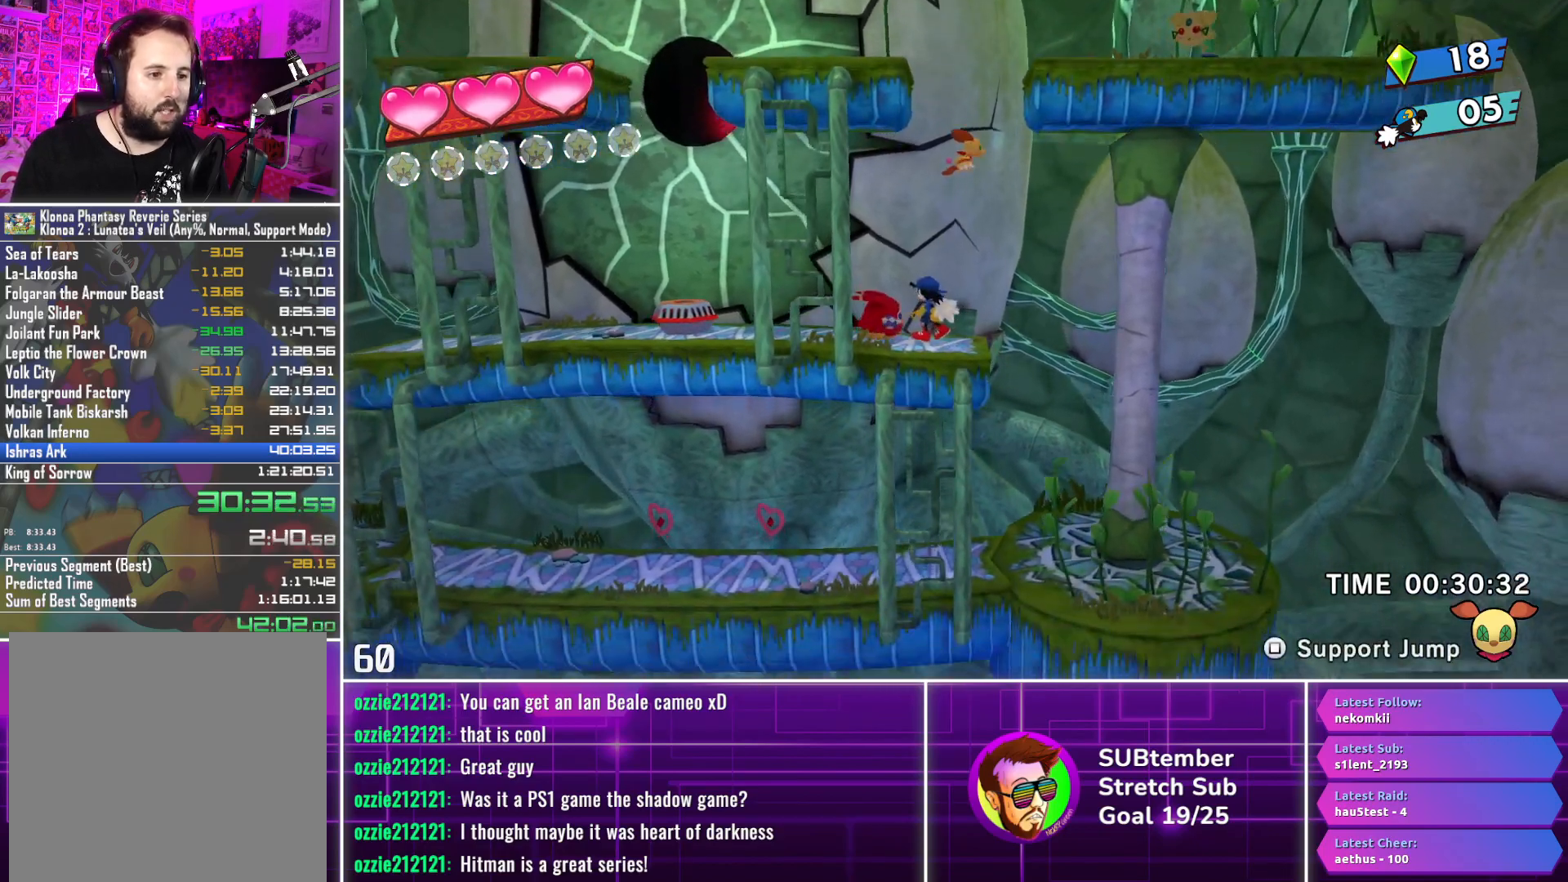
{"buttons": [], "left_stick": "center", "events": [[50, "DPAD_RIGHT", "down"], [217, "DPAD_RIGHT", "up"]]}
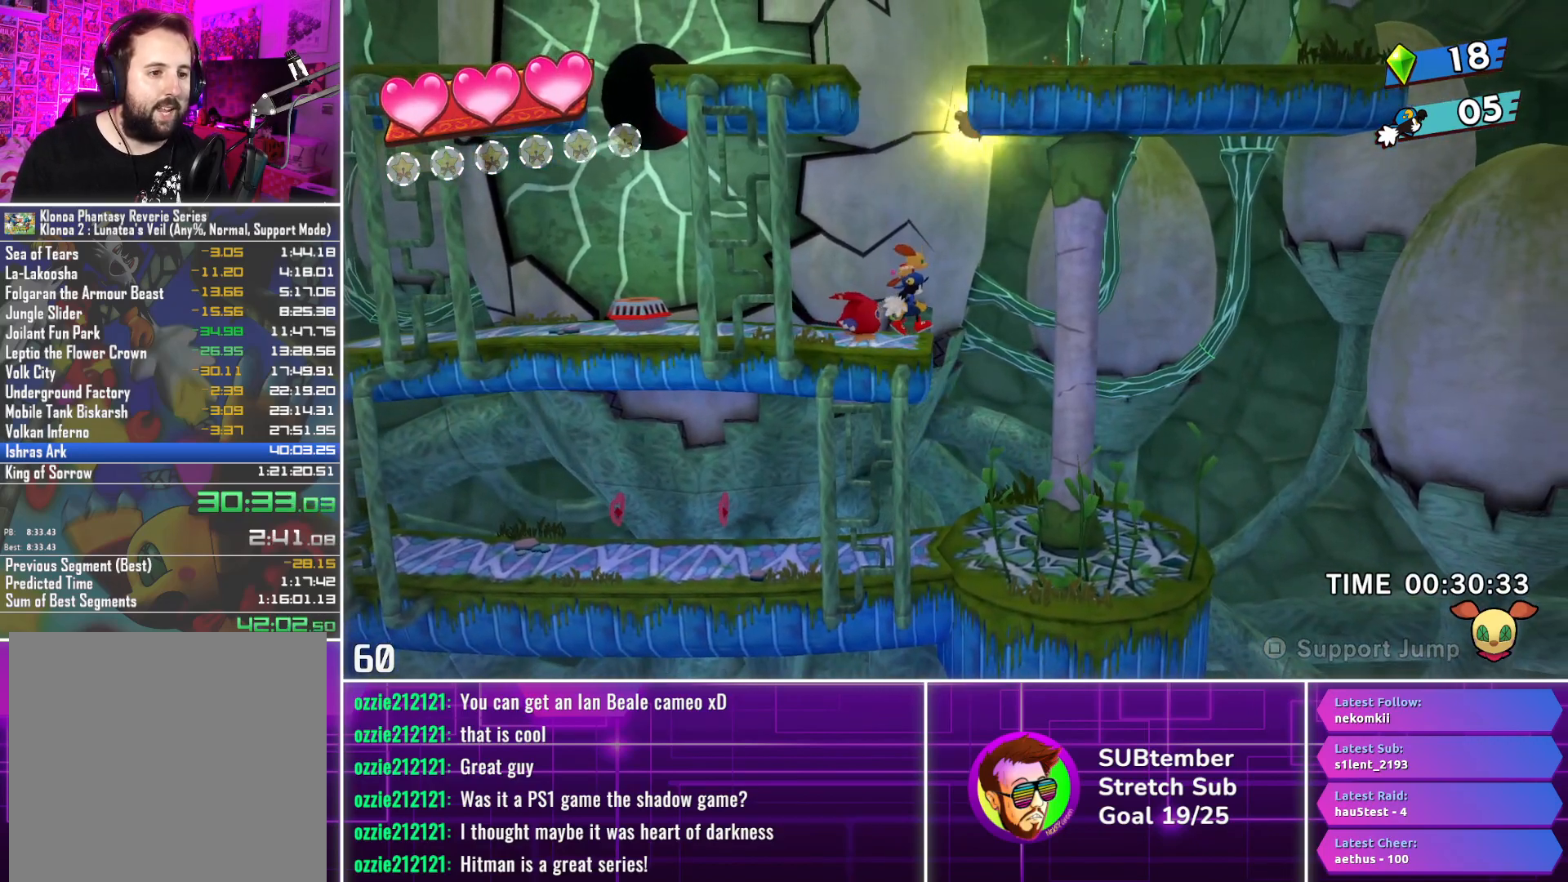
{"buttons": [], "left_stick": "center", "events": [[67, "DPAD_RIGHT", "down"], [183, "DPAD_RIGHT", "up"], [350, "DPAD_LEFT", "down"], [433, "DPAD_LEFT", "up"]]}
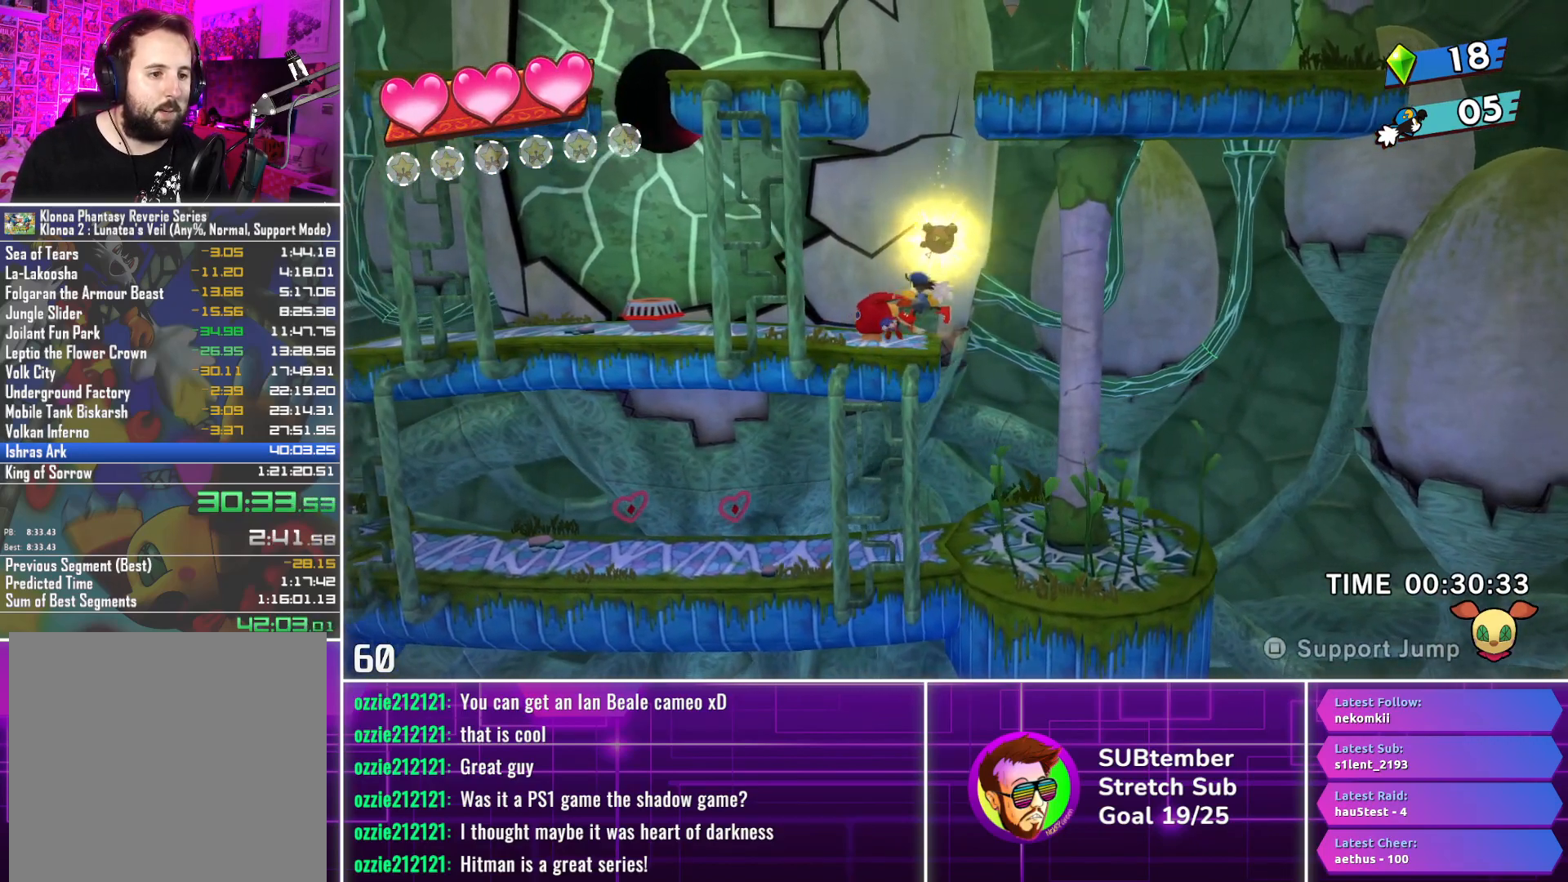
{"buttons": ["DPAD_RIGHT"], "left_stick": "center", "events": [[250, "SQUARE", "down"], [333, "SQUARE", "up"], [433, "DPAD_RIGHT", "down"]]}
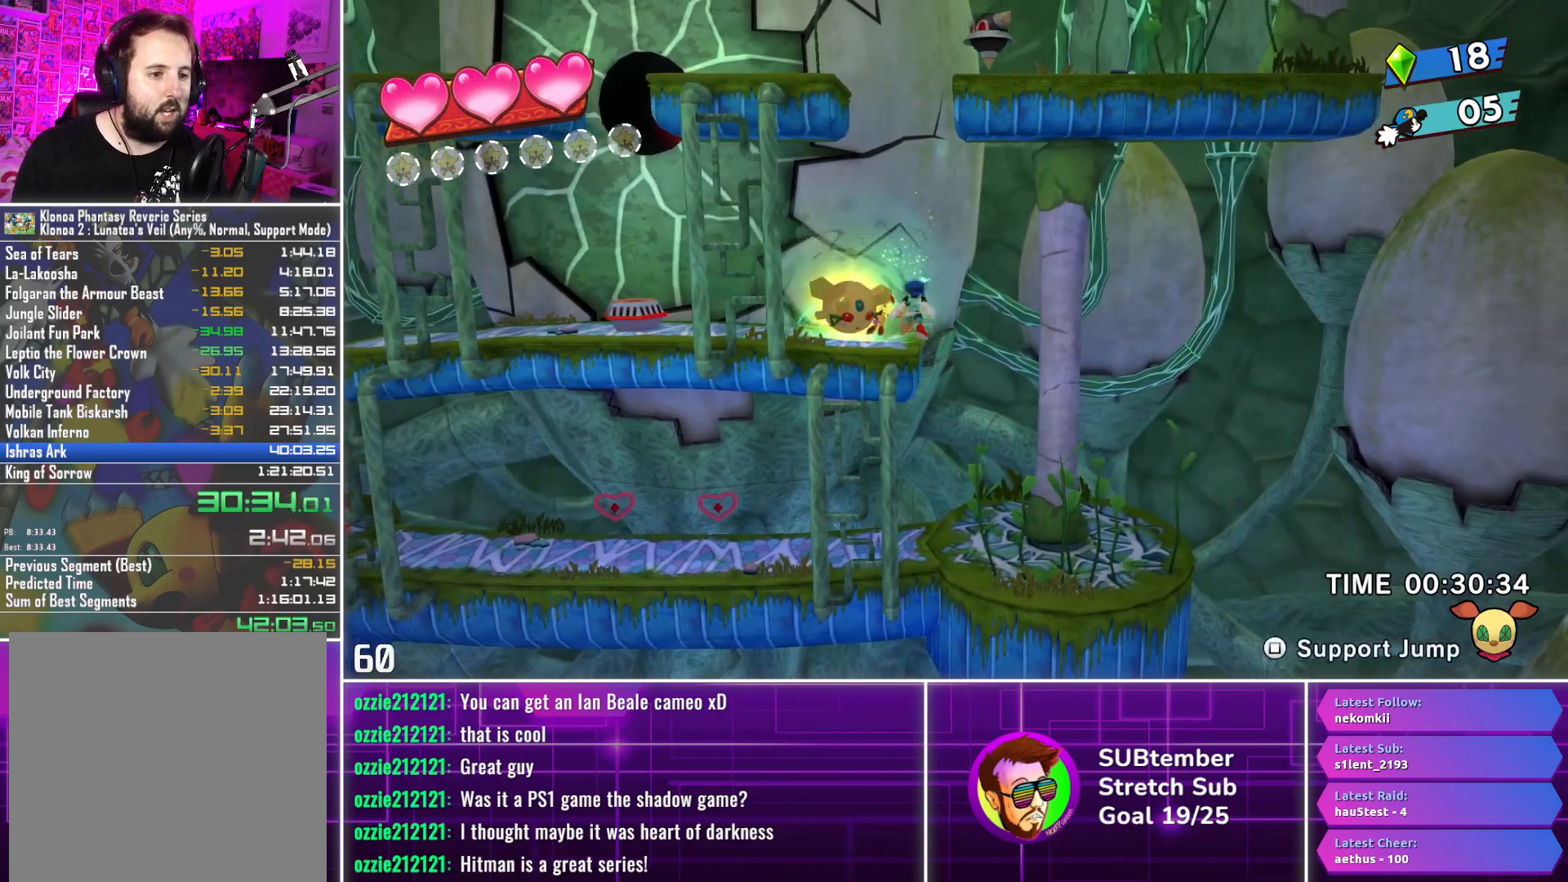
{"buttons": ["DPAD_LEFT"], "left_stick": "center", "events": [[250, "DPAD_RIGHT", "up"], [350, "DPAD_LEFT", "down"]]}
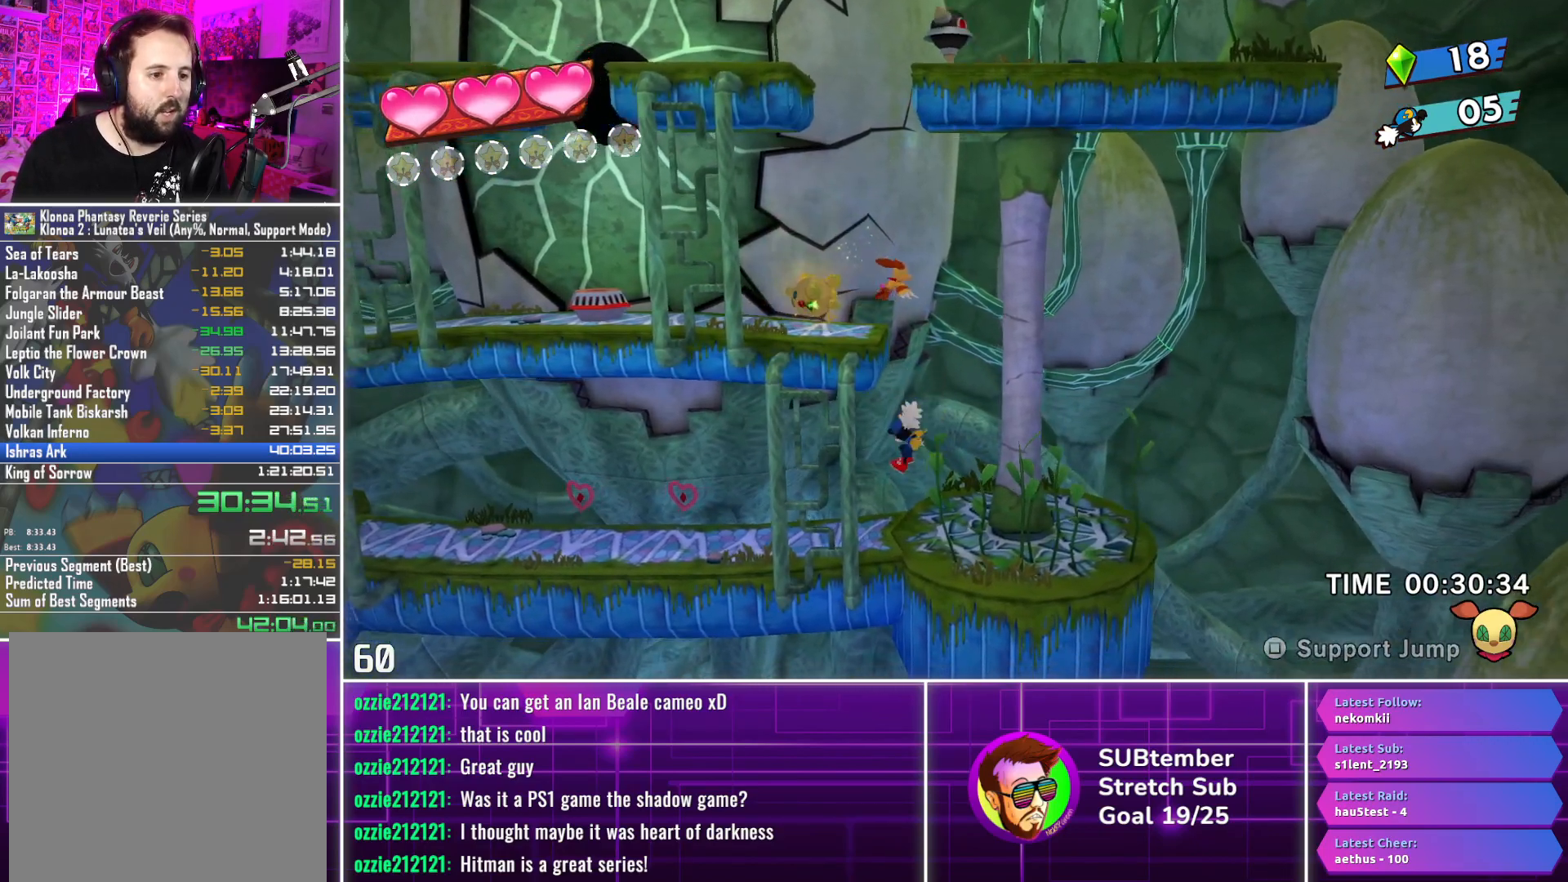
{"buttons": ["DPAD_LEFT"], "left_stick": "center", "events": []}
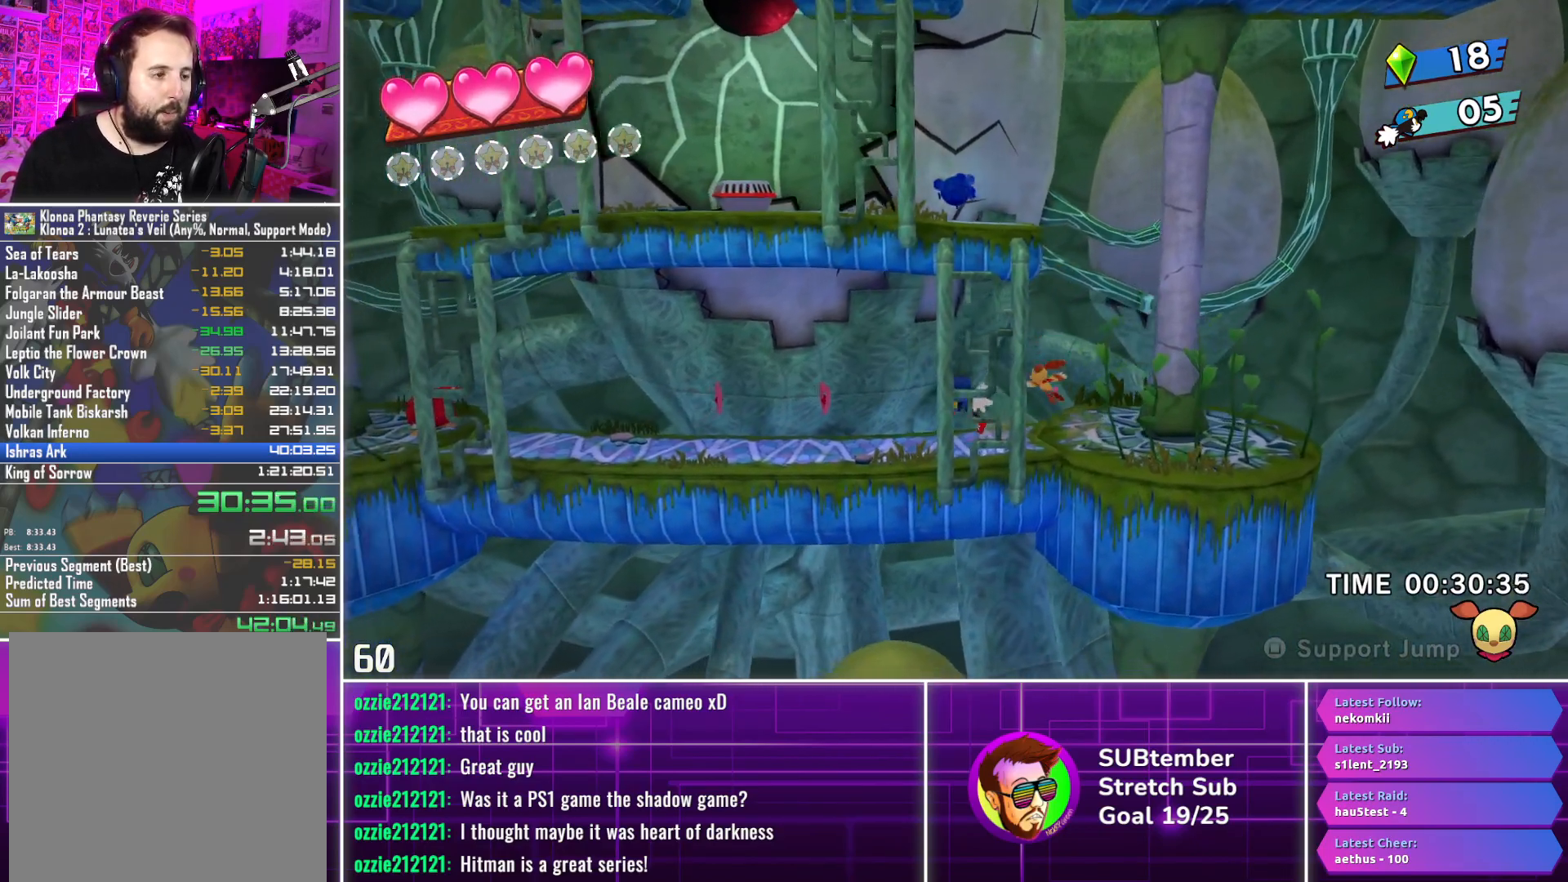
{"buttons": ["DPAD_LEFT"], "left_stick": "center", "events": []}
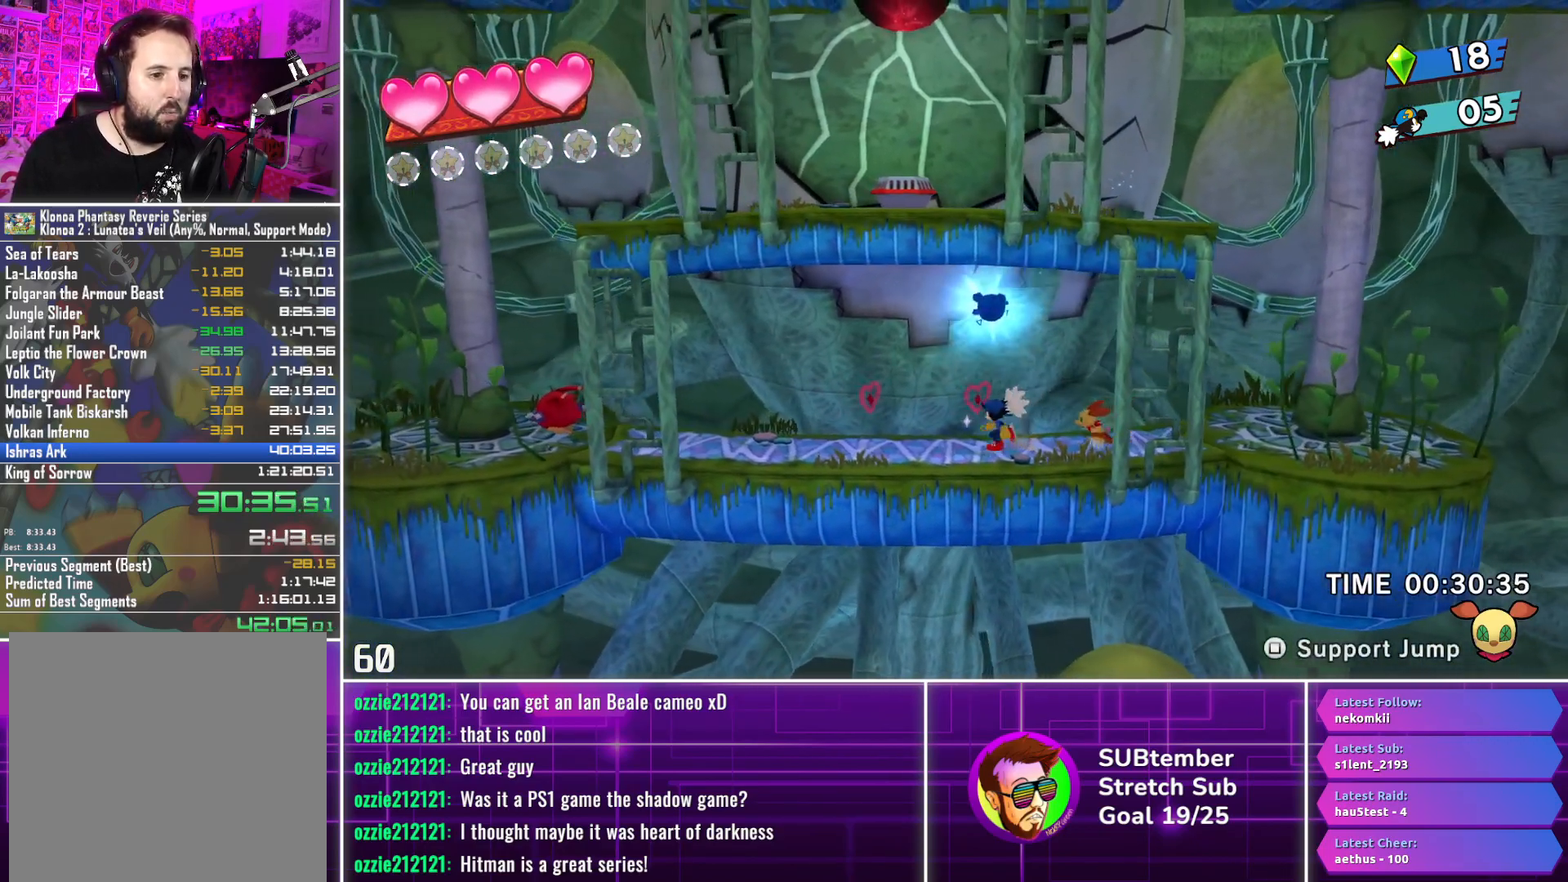
{"buttons": ["DPAD_LEFT"], "left_stick": "center", "events": []}
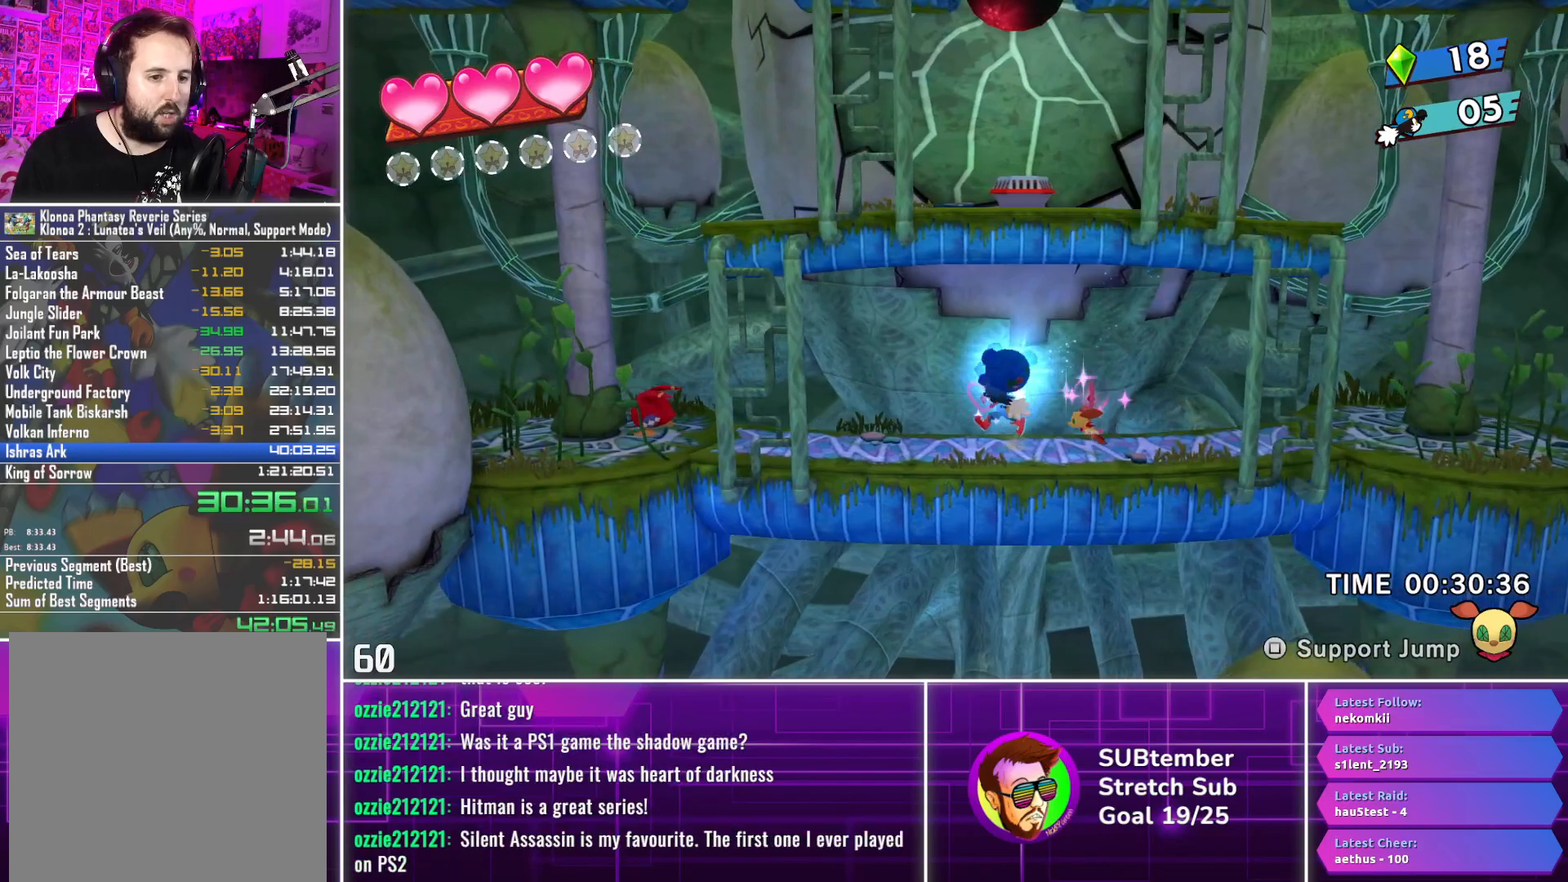
{"buttons": ["DPAD_LEFT"], "left_stick": "center", "events": [[50, "SQUARE", "down"], [133, "SQUARE", "up"]]}
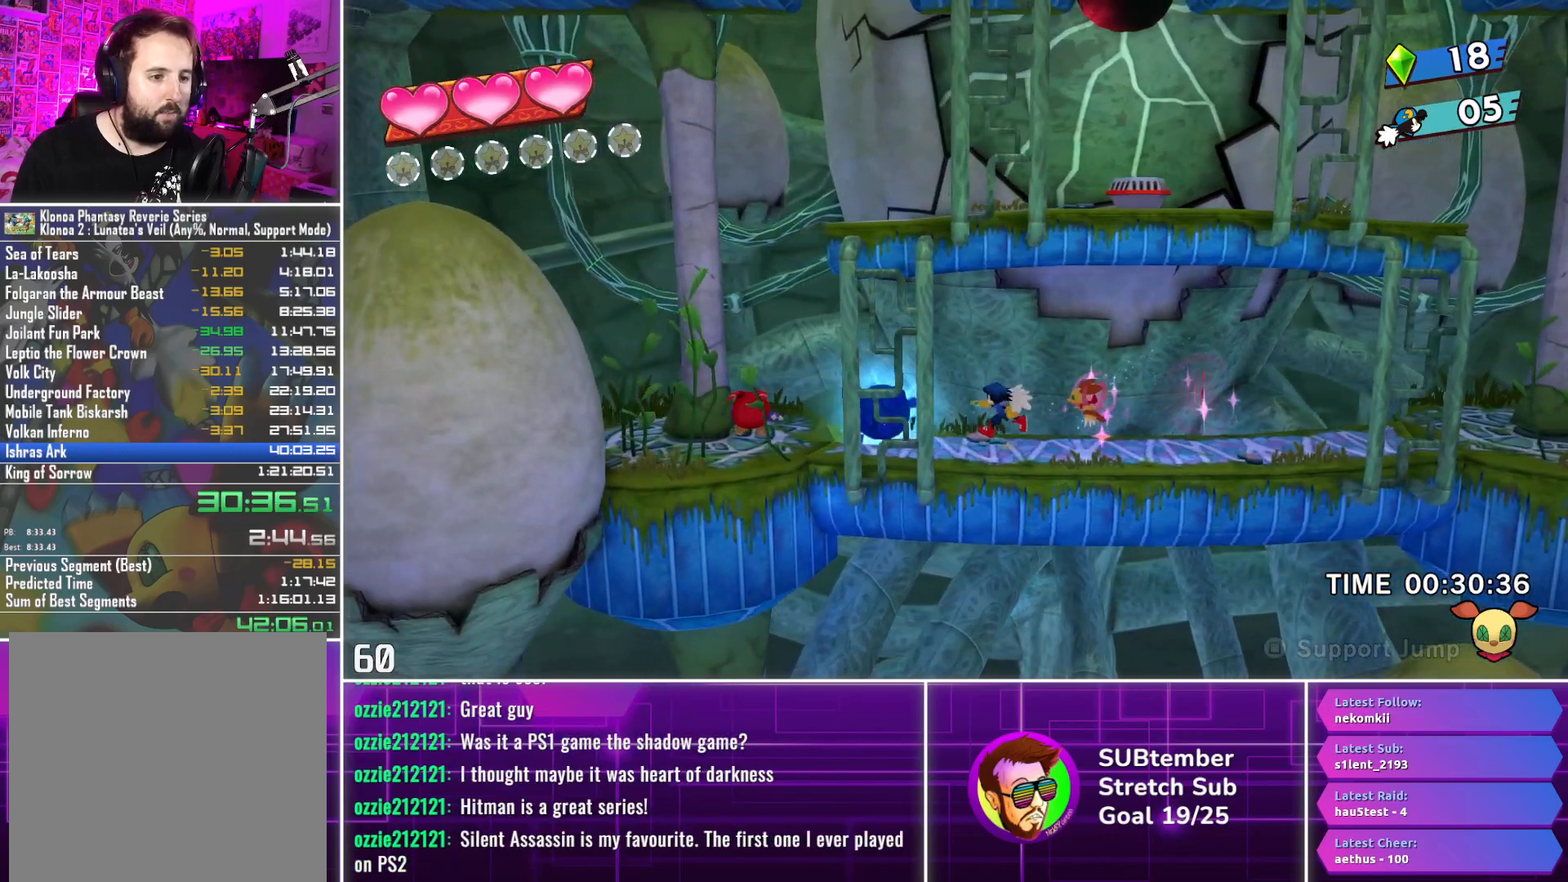
{"buttons": ["DPAD_LEFT"], "left_stick": "center", "events": []}
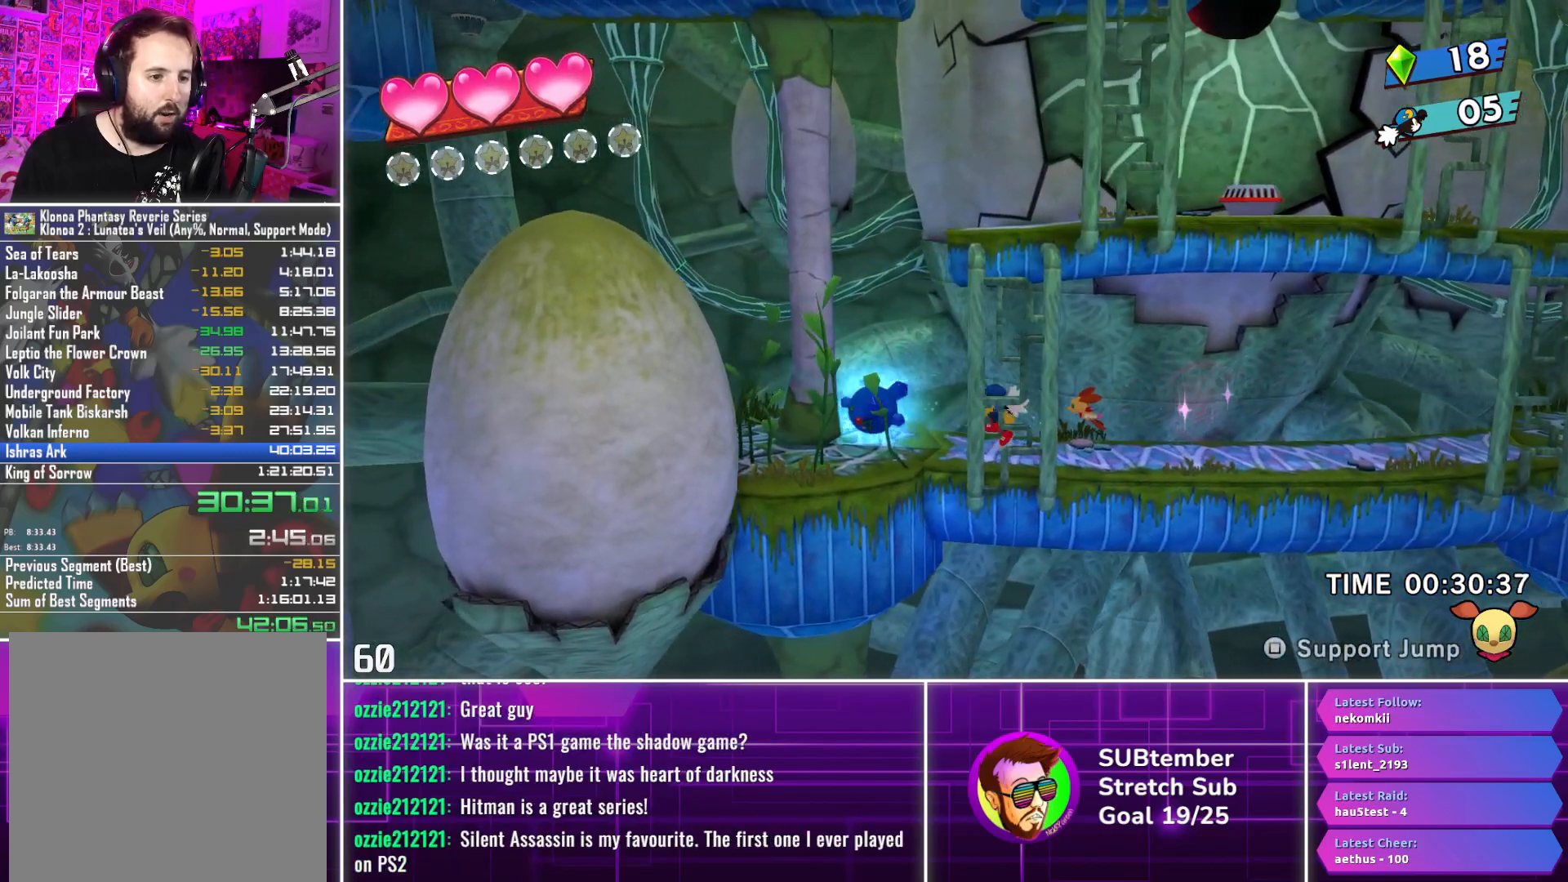
{"buttons": ["DPAD_RIGHT"], "left_stick": "center", "events": [[183, "L1", "down"], [300, "L1", "up"], [417, "DPAD_LEFT", "up"], [417, "DPAD_UP", "down"], [450, "DPAD_RIGHT", "down"], [450, "DPAD_UP", "up"]]}
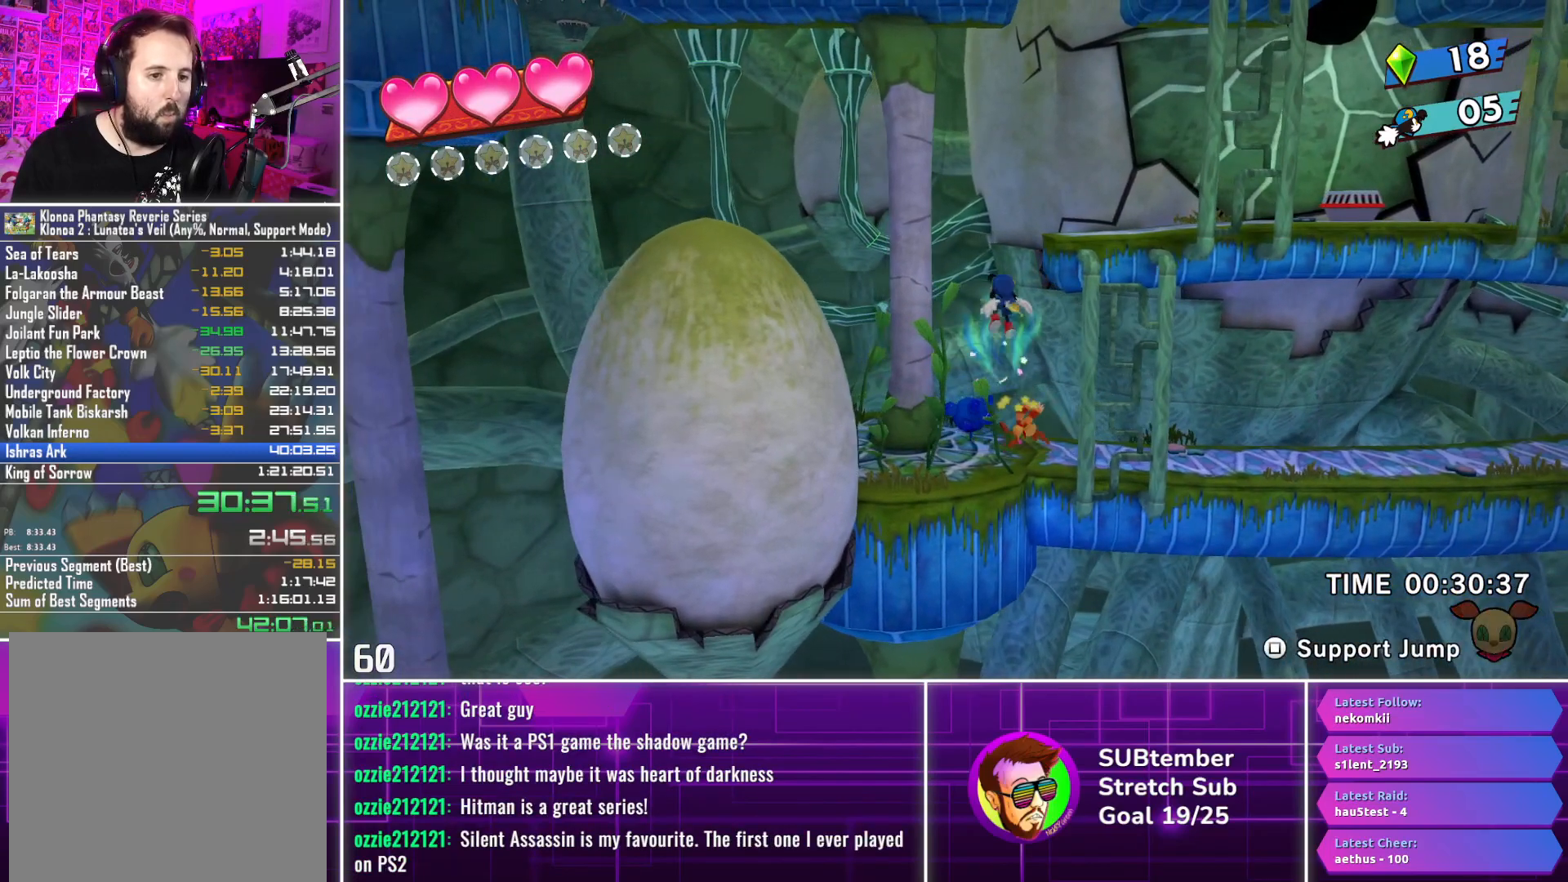
{"buttons": ["DPAD_RIGHT"], "left_stick": "center", "events": []}
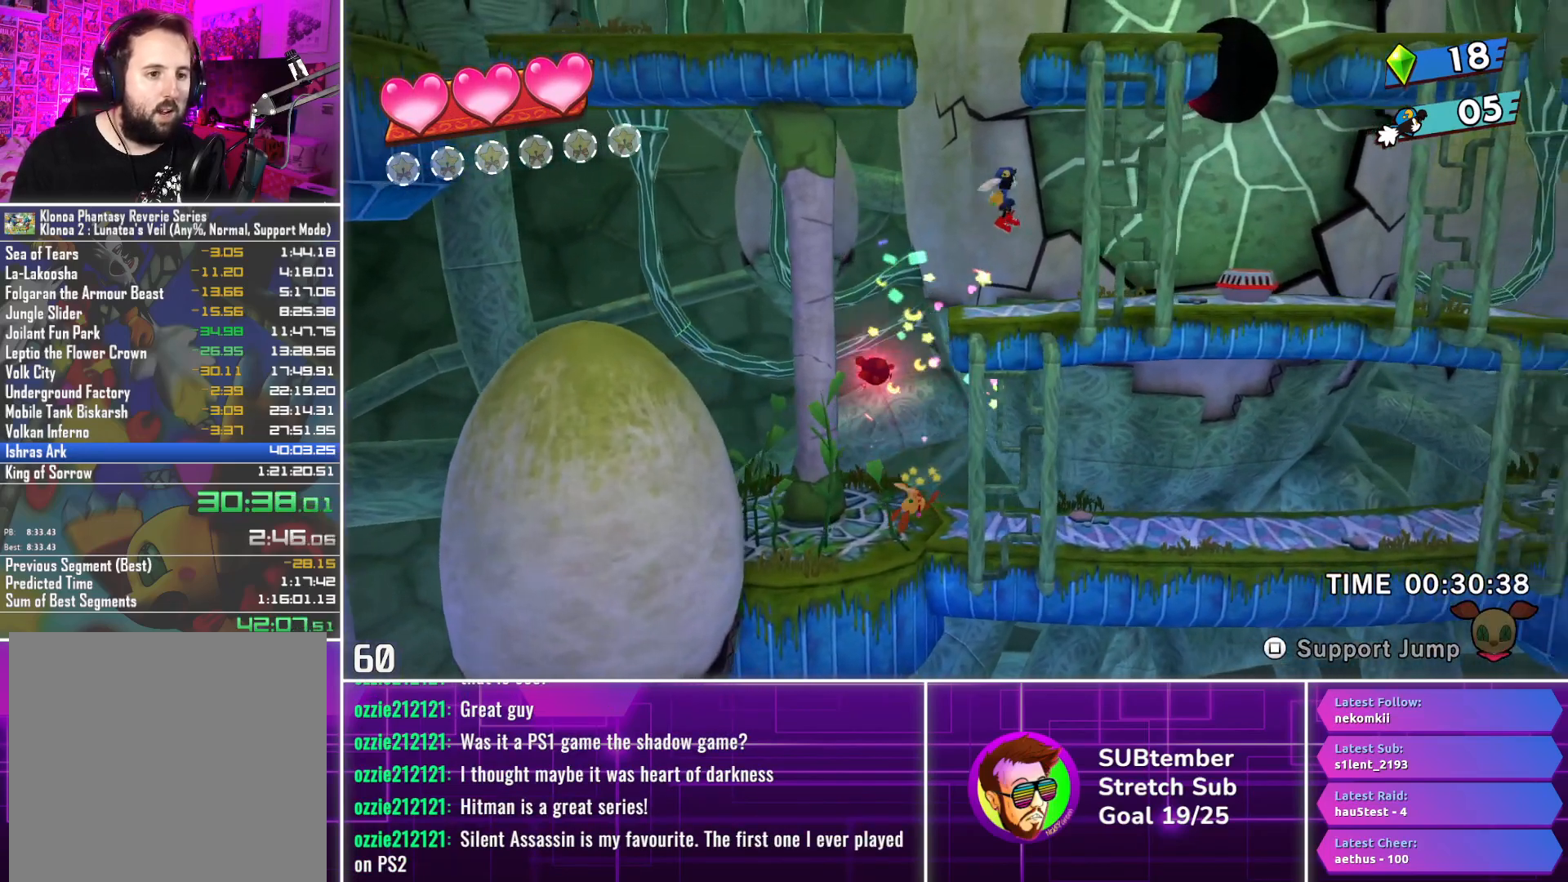
{"buttons": ["DPAD_RIGHT"], "left_stick": "center", "events": []}
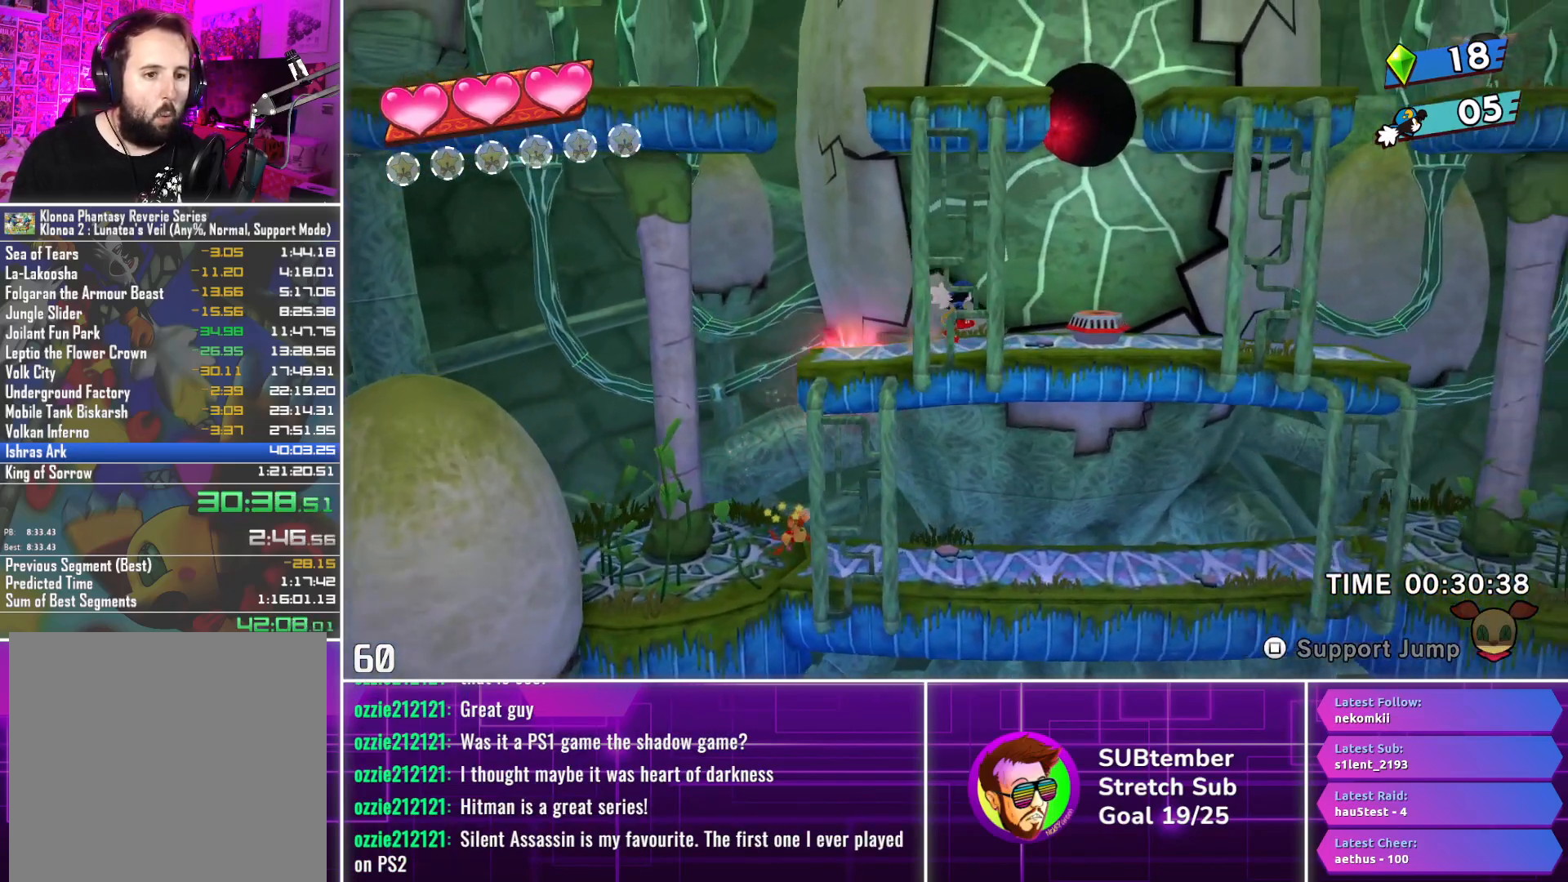
{"buttons": ["DPAD_RIGHT"], "left_stick": "center", "events": []}
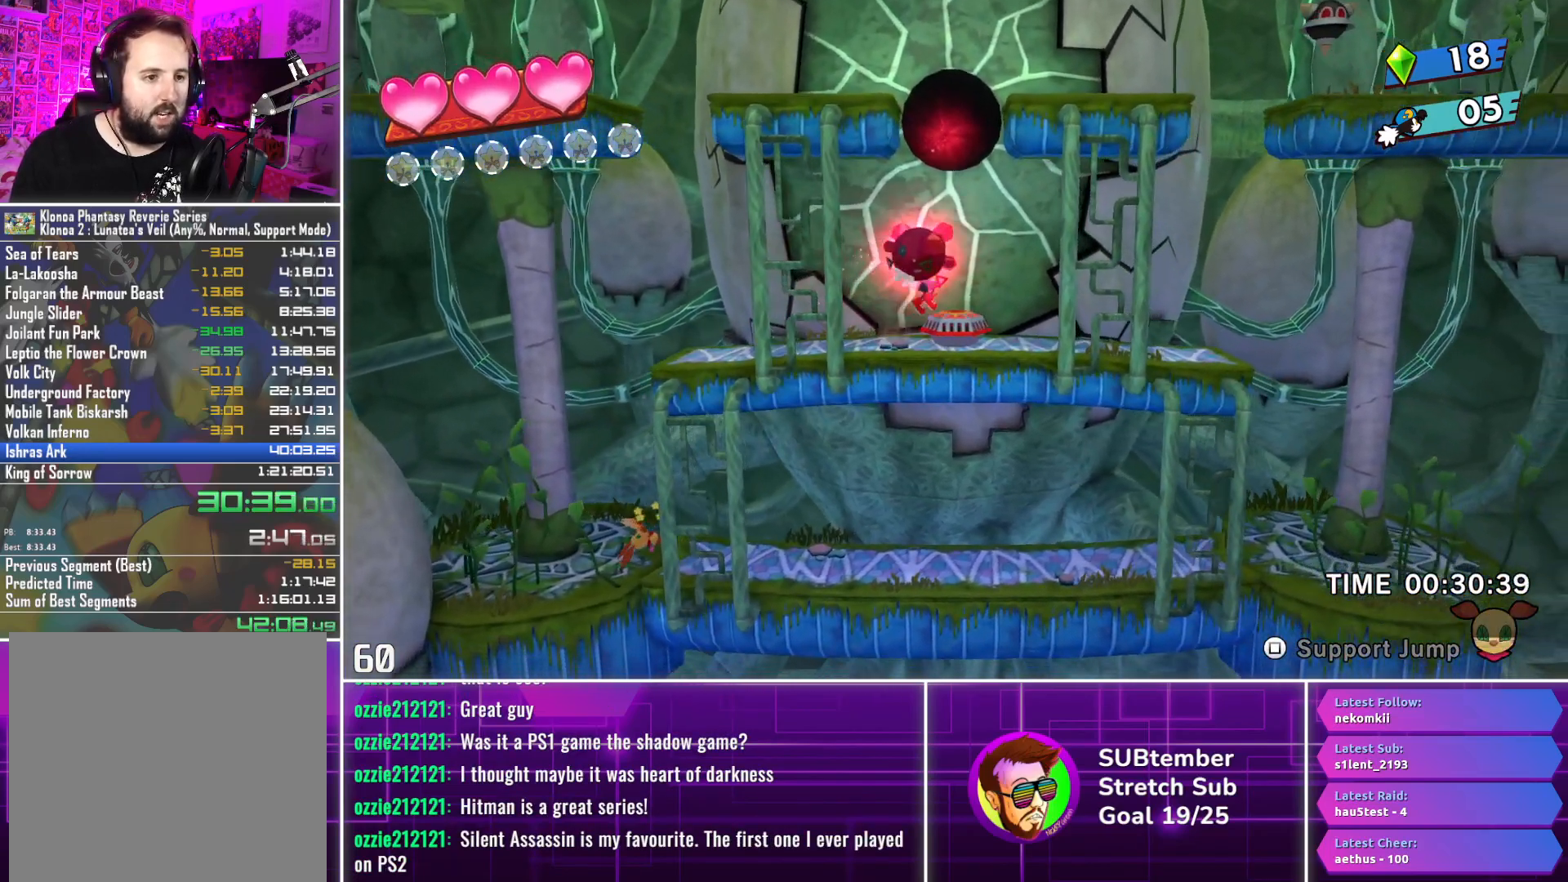
{"buttons": ["DPAD_LEFT"], "left_stick": "center", "events": [[67, "DPAD_RIGHT", "up"], [67, "DPAD_UP", "down"], [183, "SQUARE", "down"], [267, "SQUARE", "up"], [400, "DPAD_LEFT", "down"], [467, "DPAD_UP", "up"]]}
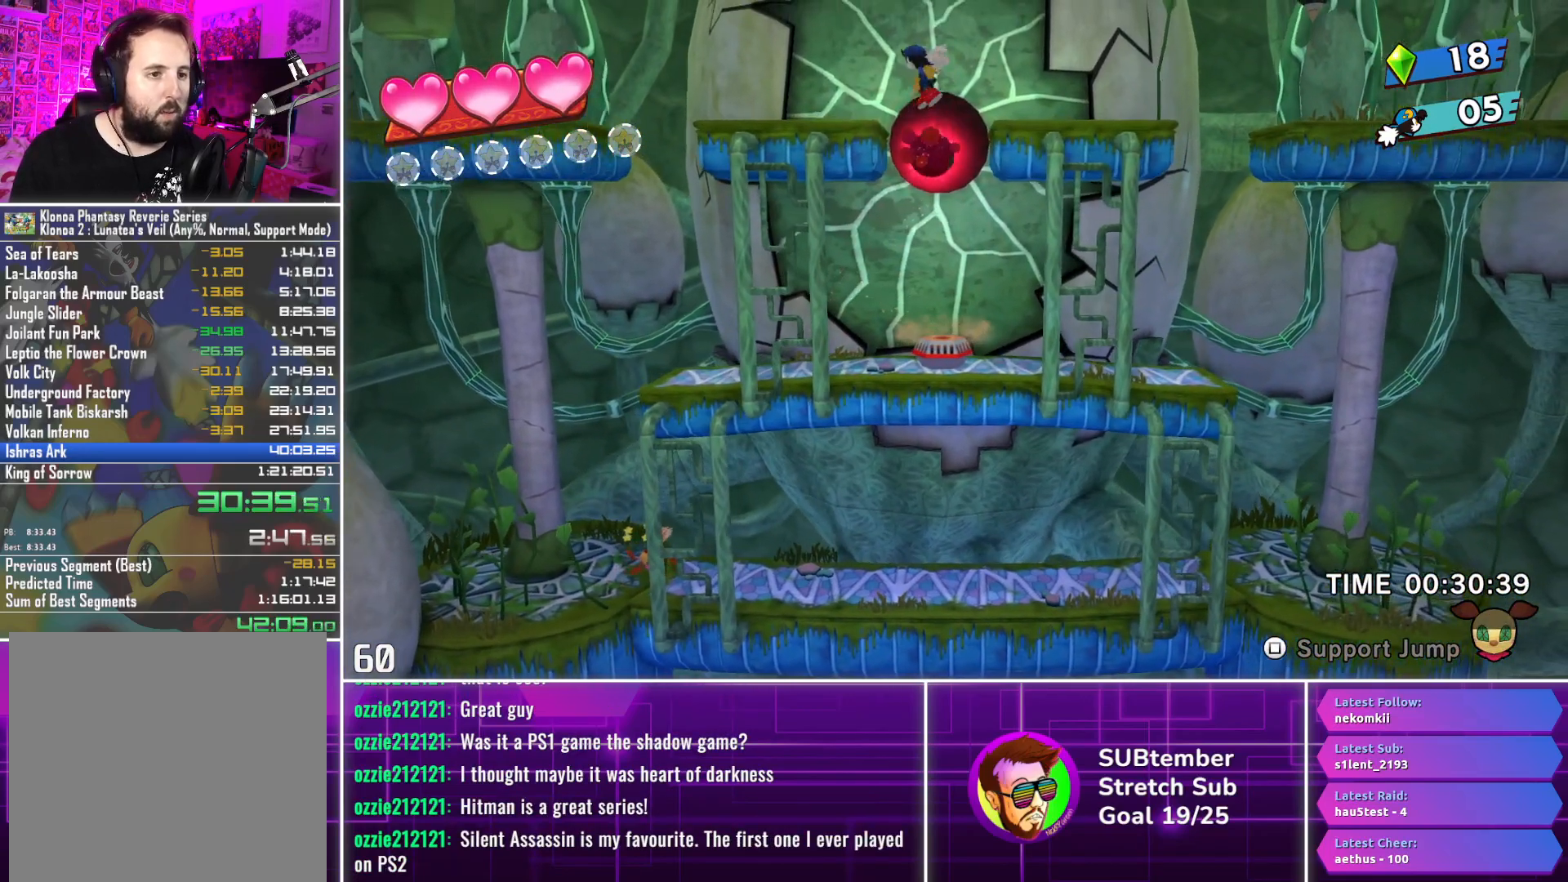
{"buttons": ["CROSS", "DPAD_LEFT"], "left_stick": "center", "events": [[117, "CROSS", "down"]]}
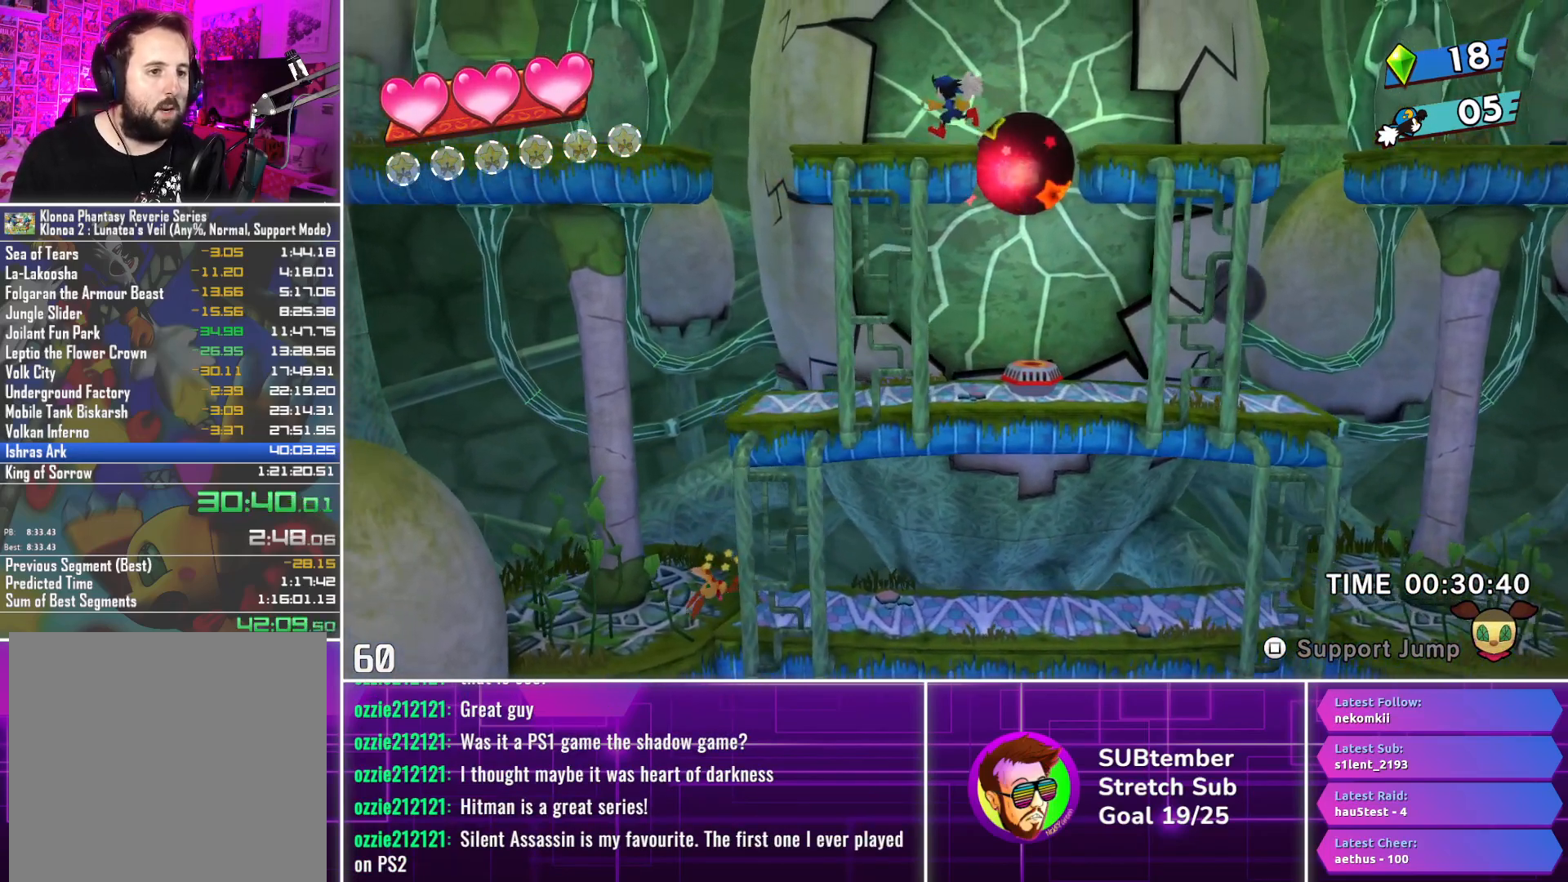
{"buttons": ["DPAD_LEFT"], "left_stick": "center", "events": [[117, "CROSS", "up"]]}
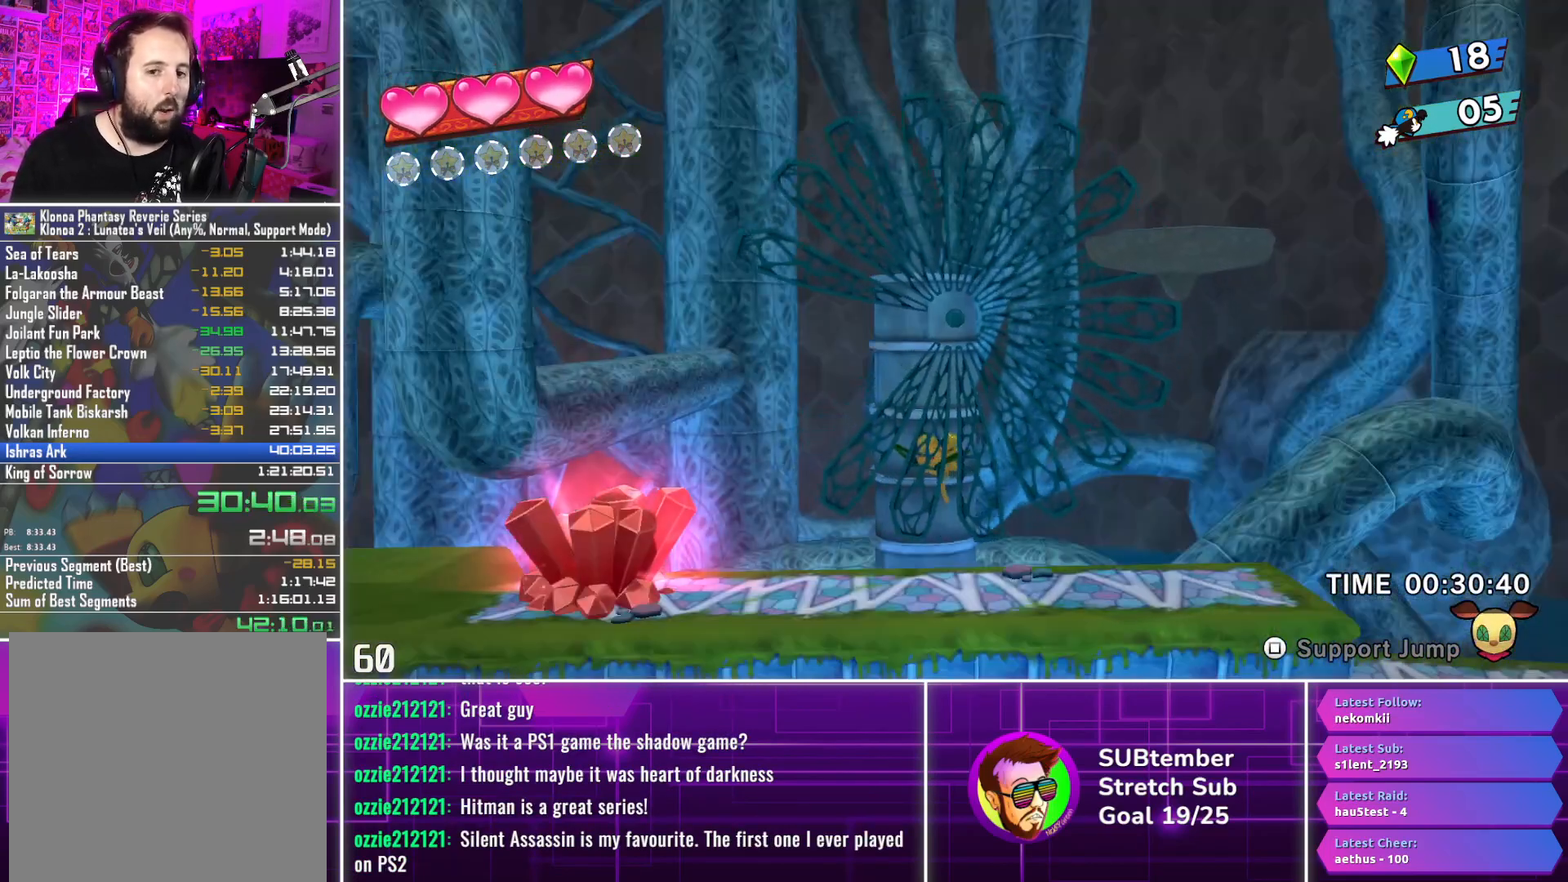
{"buttons": [], "left_stick": "center", "events": [[17, "DPAD_LEFT", "up"]]}
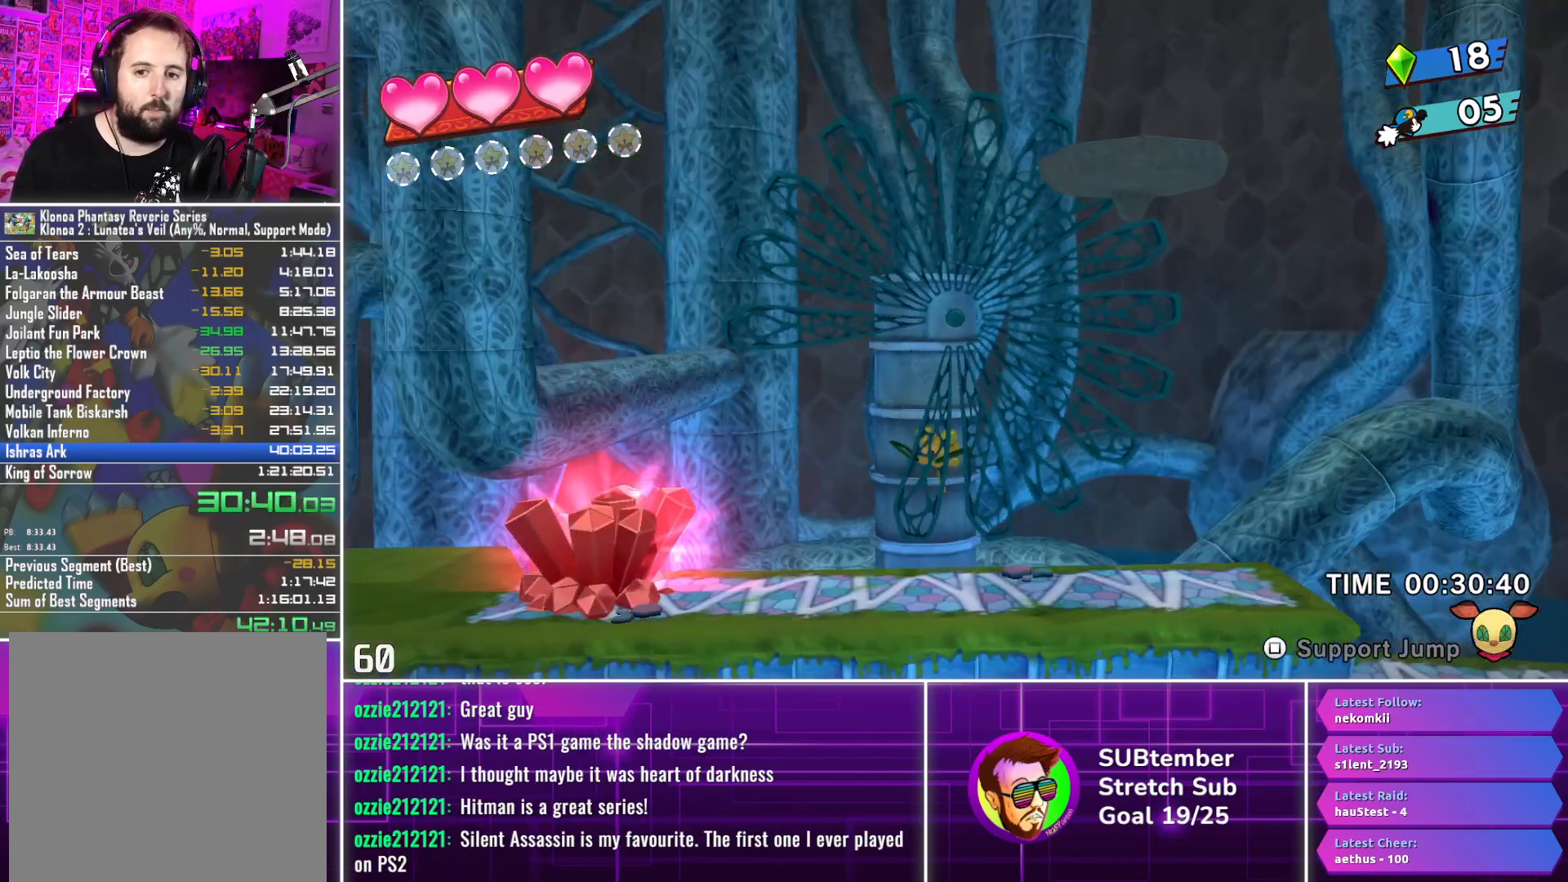
{"buttons": [], "left_stick": "center", "events": []}
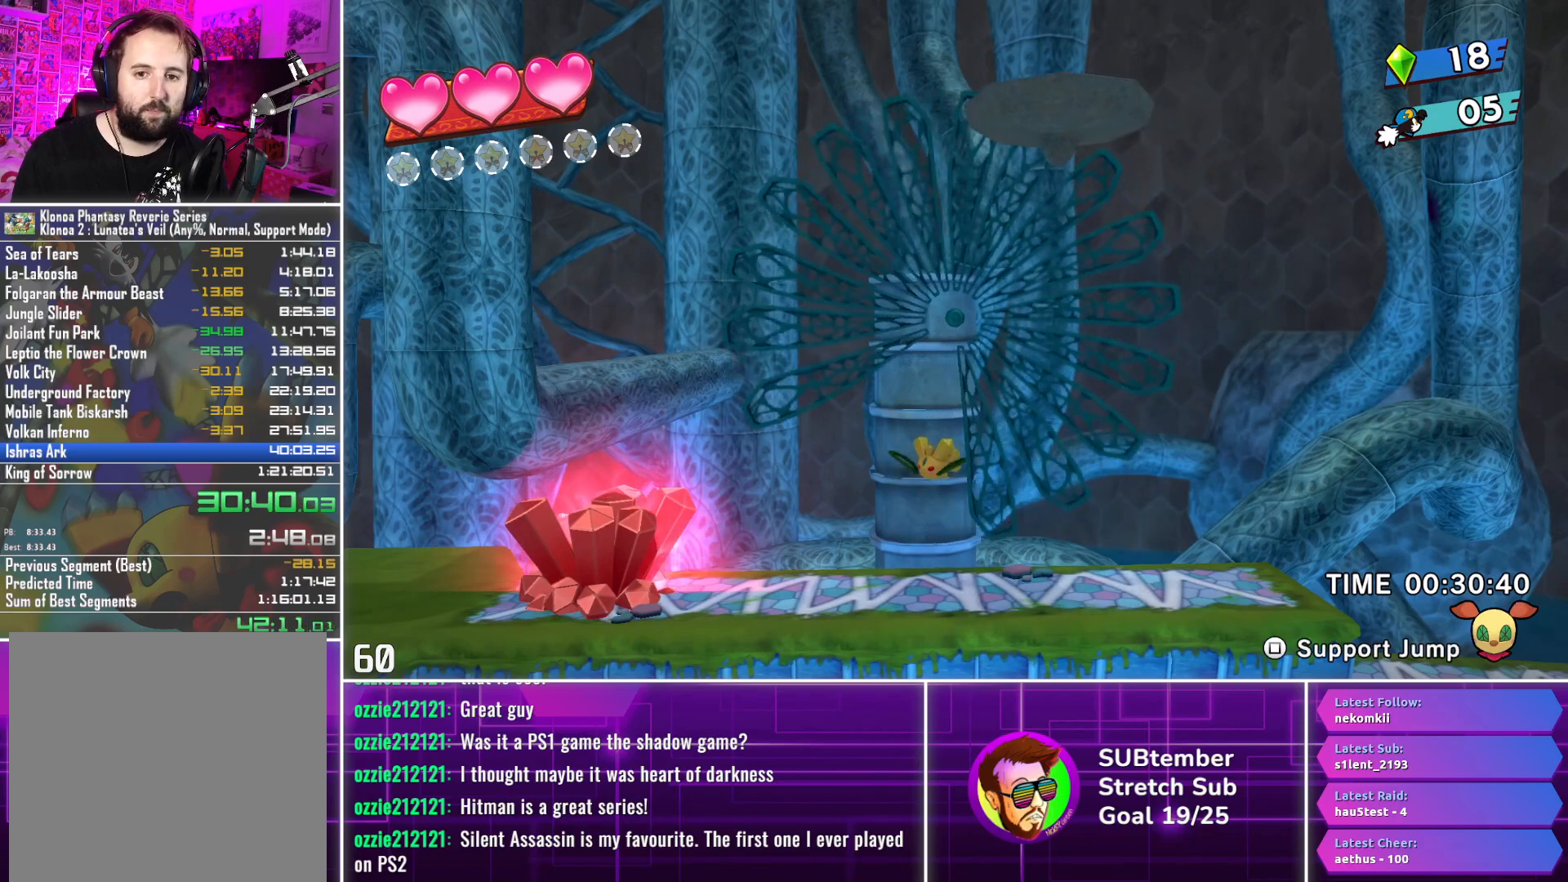
{"buttons": [], "left_stick": "center", "events": []}
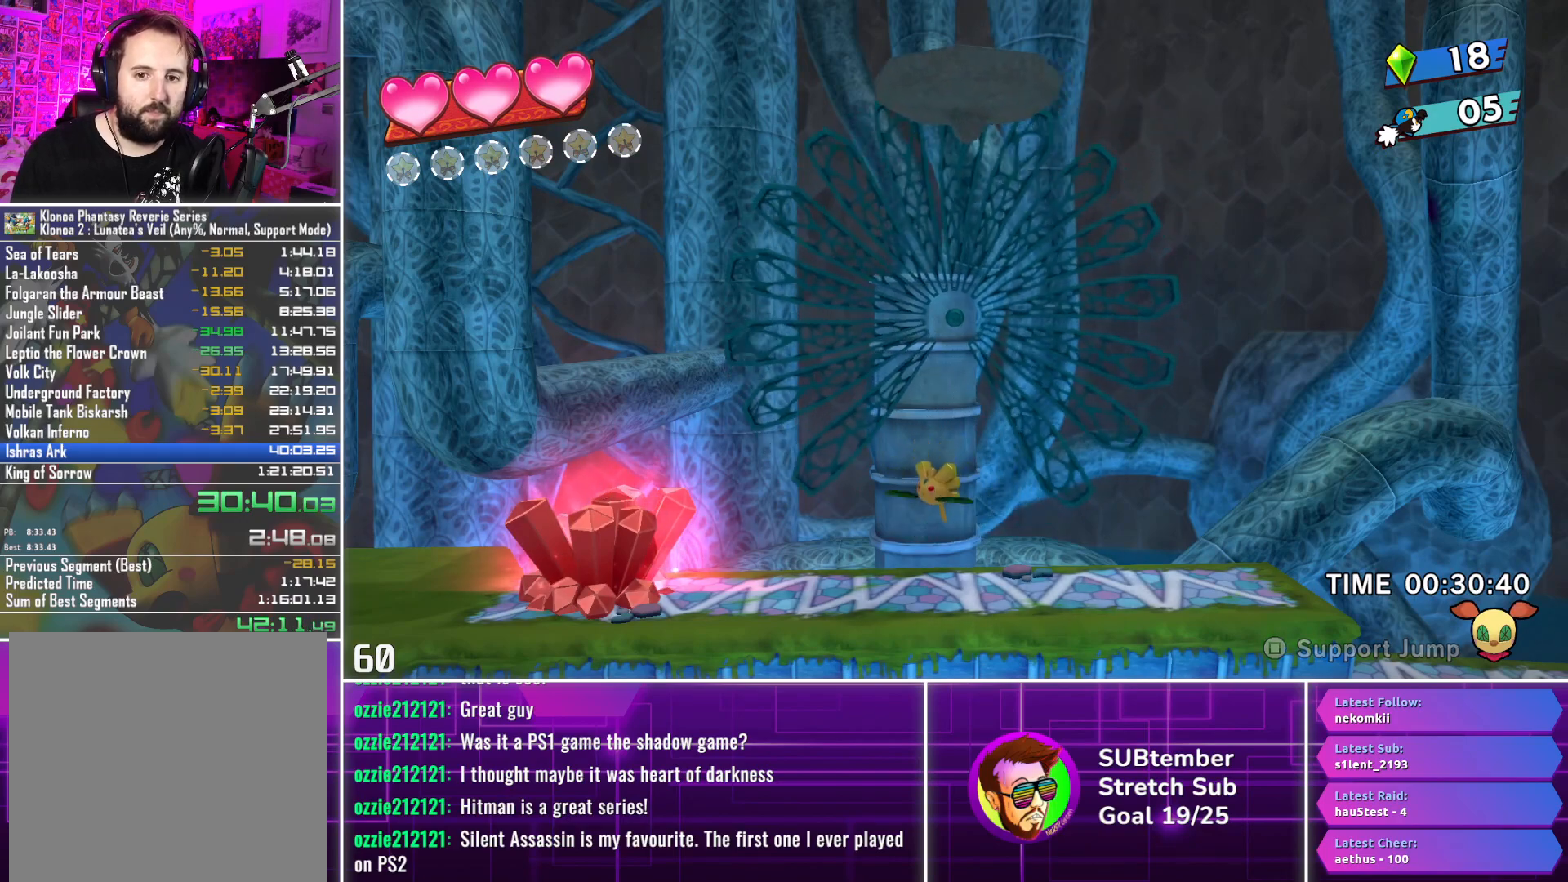
{"buttons": ["DPAD_LEFT"], "left_stick": "center", "events": [[100, "DPAD_LEFT", "down"]]}
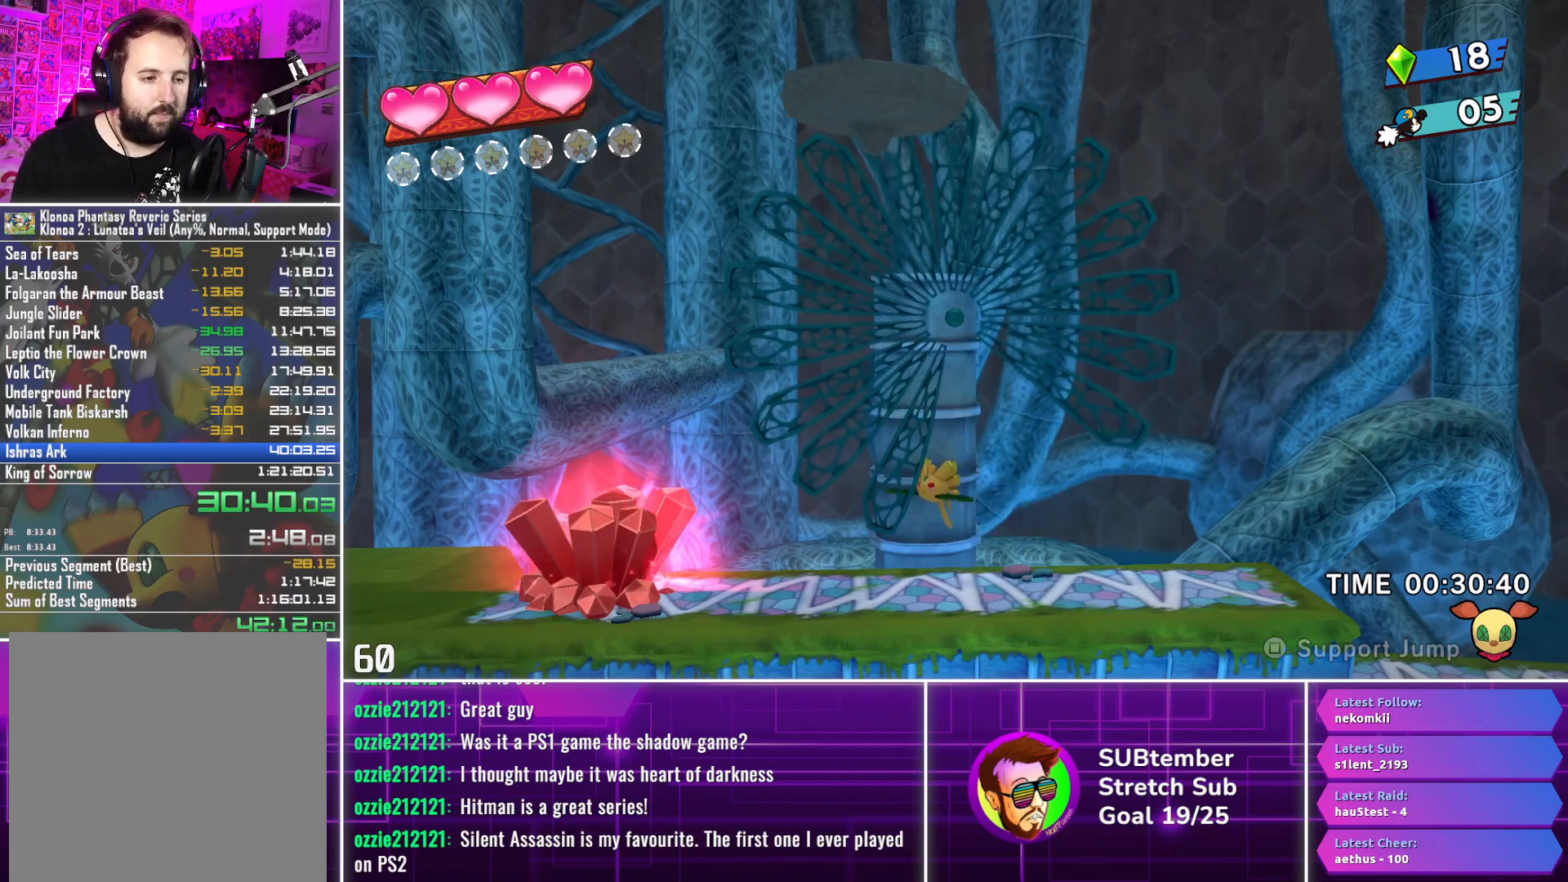
{"buttons": ["DPAD_LEFT"], "left_stick": "center", "events": []}